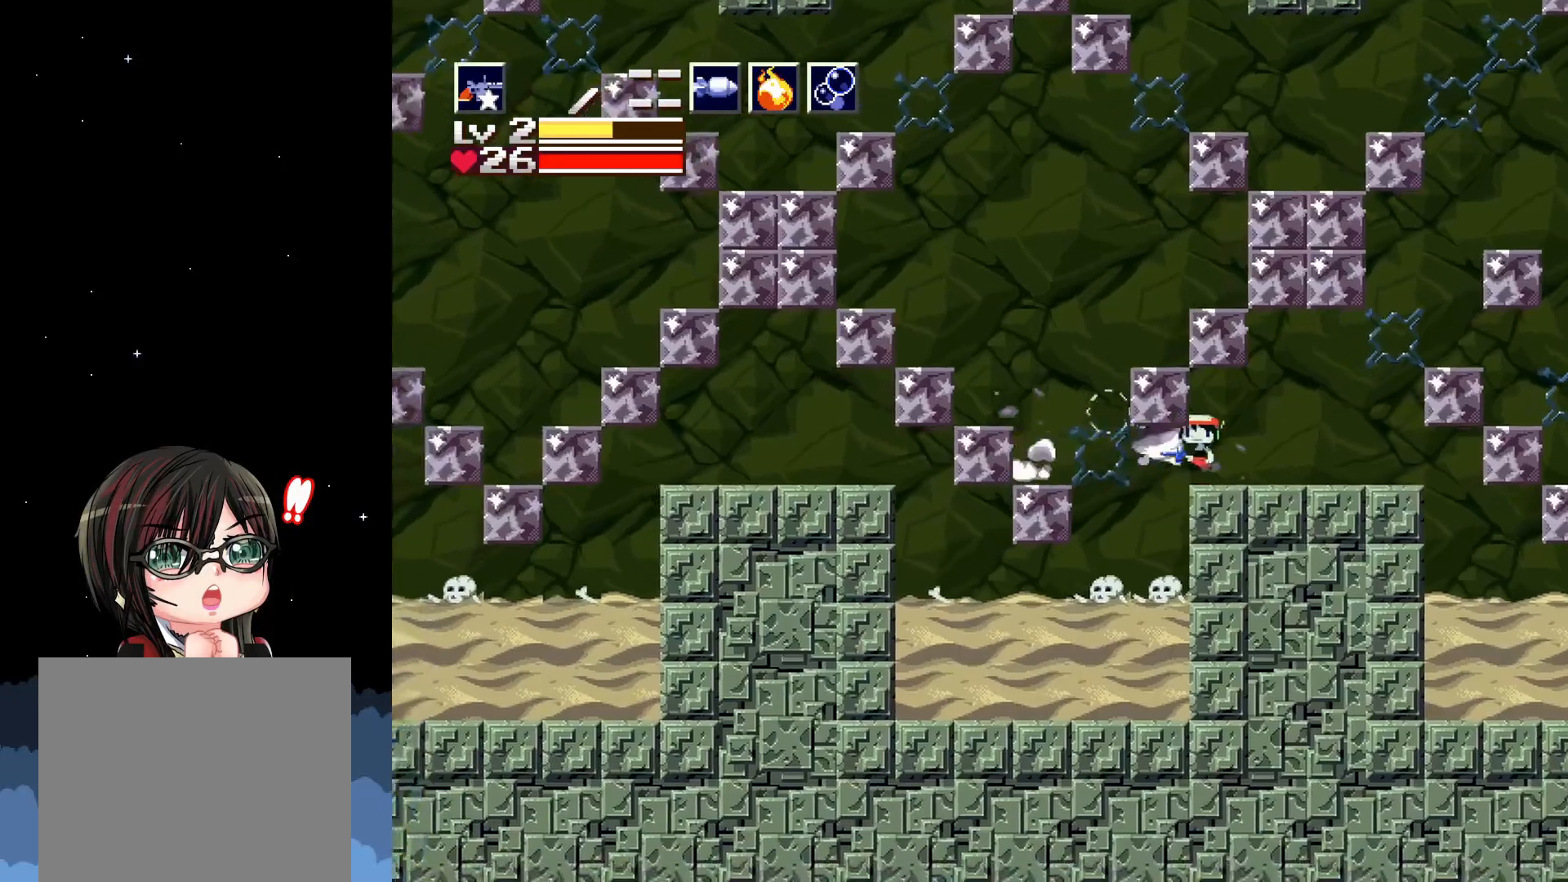
Gameplay with a controller (Xbox layout); each line is a JSON object with the inputs held at the frame after it. "events" lists button and stick changes between this image and that frame as [ms after this image, input, new state], when the widget could be followed in between. Not read: right_stick.
{"buttons": [], "left_stick": "center", "events": [[183, "X", "down"], [233, "A", "up"], [333, "X", "up"]]}
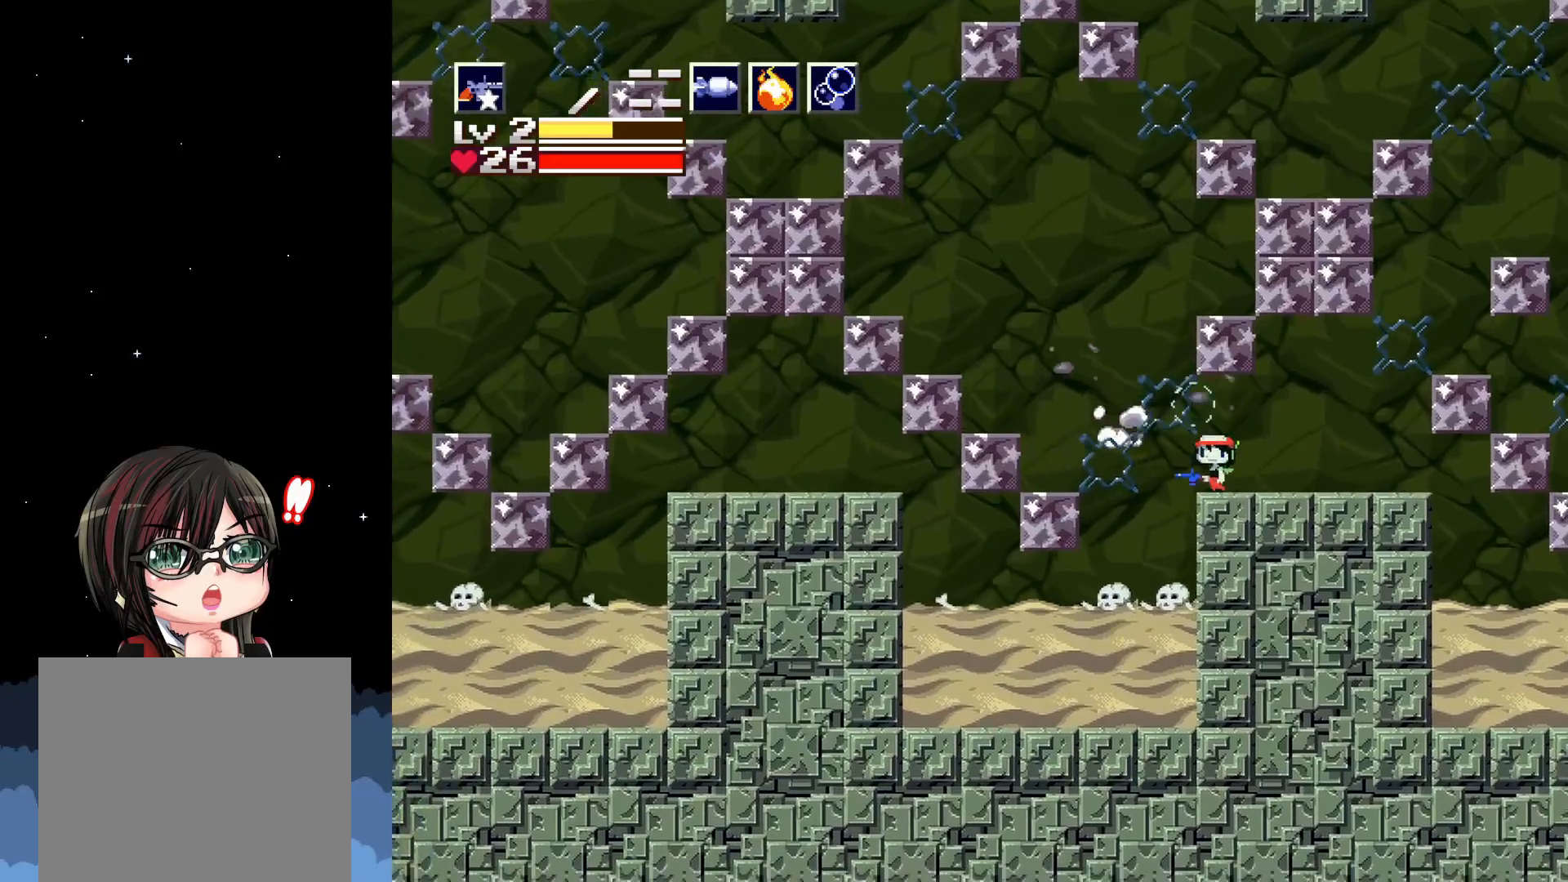
{"buttons": ["A", "DPAD_LEFT"], "left_stick": "center", "events": [[100, "DPAD_LEFT", "down"], [233, "A", "down"]]}
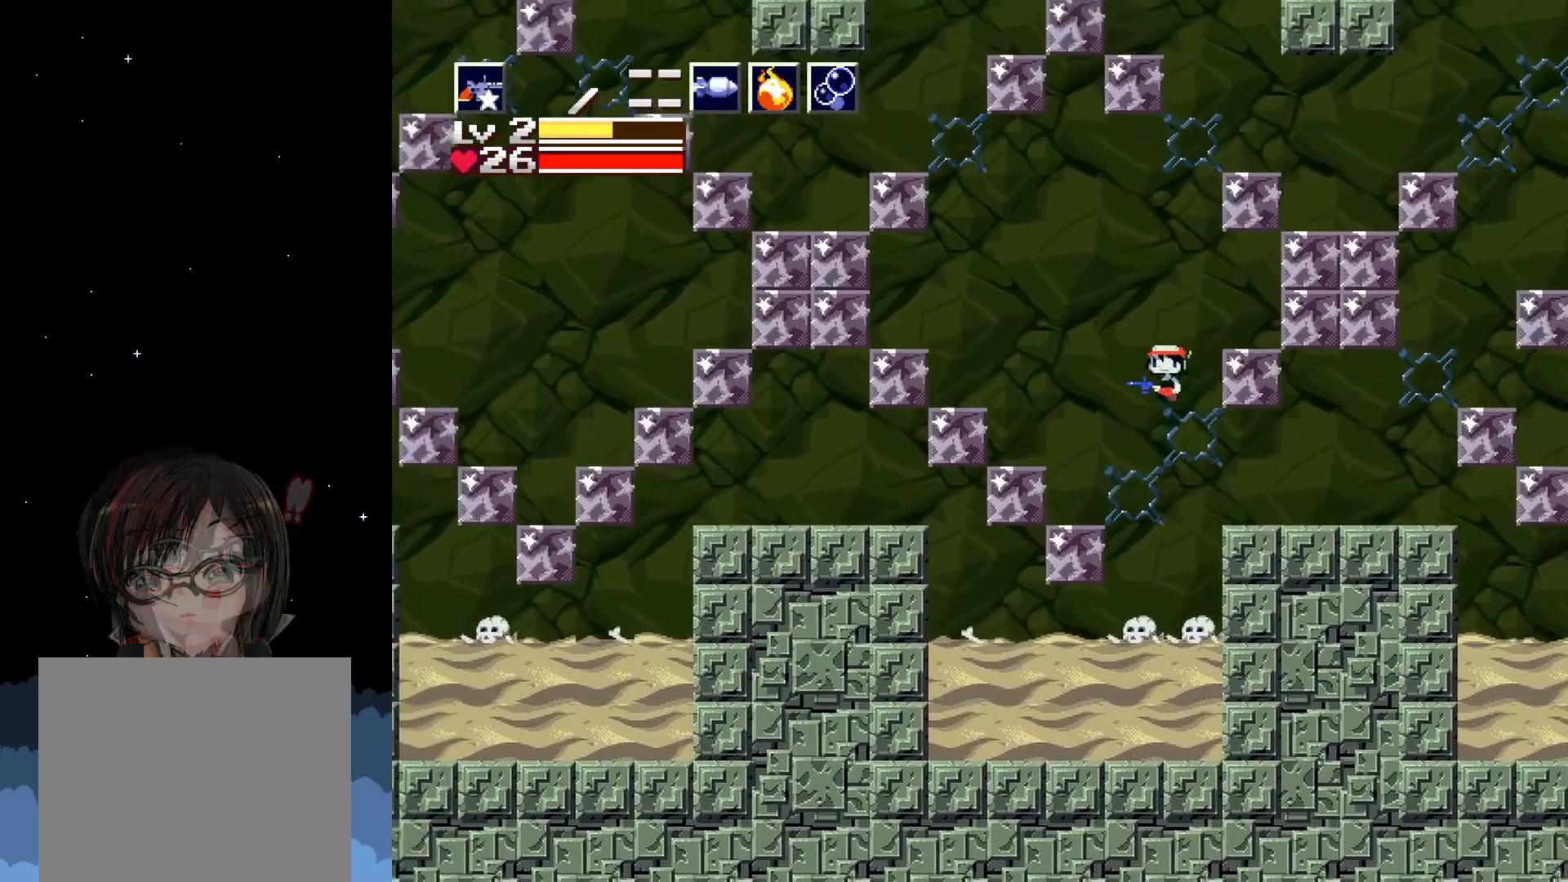
{"buttons": ["DPAD_LEFT"], "left_stick": "center", "events": [[400, "A", "up"]]}
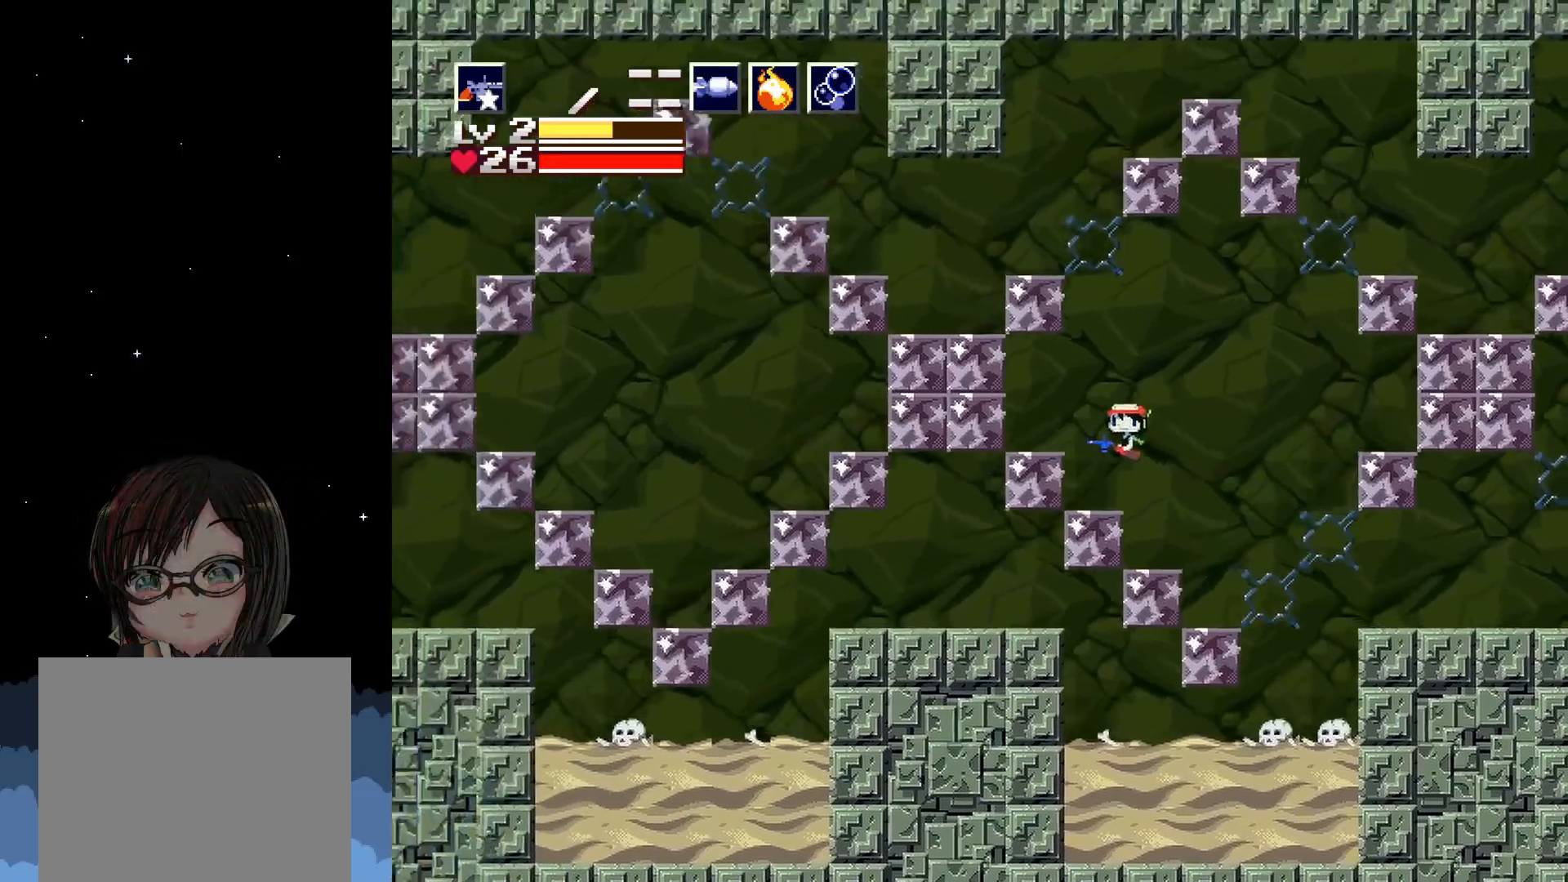
{"buttons": ["DPAD_LEFT"], "left_stick": "center", "events": [[17, "DPAD_LEFT", "up"], [217, "X", "down"], [317, "X", "up"], [383, "DPAD_LEFT", "down"]]}
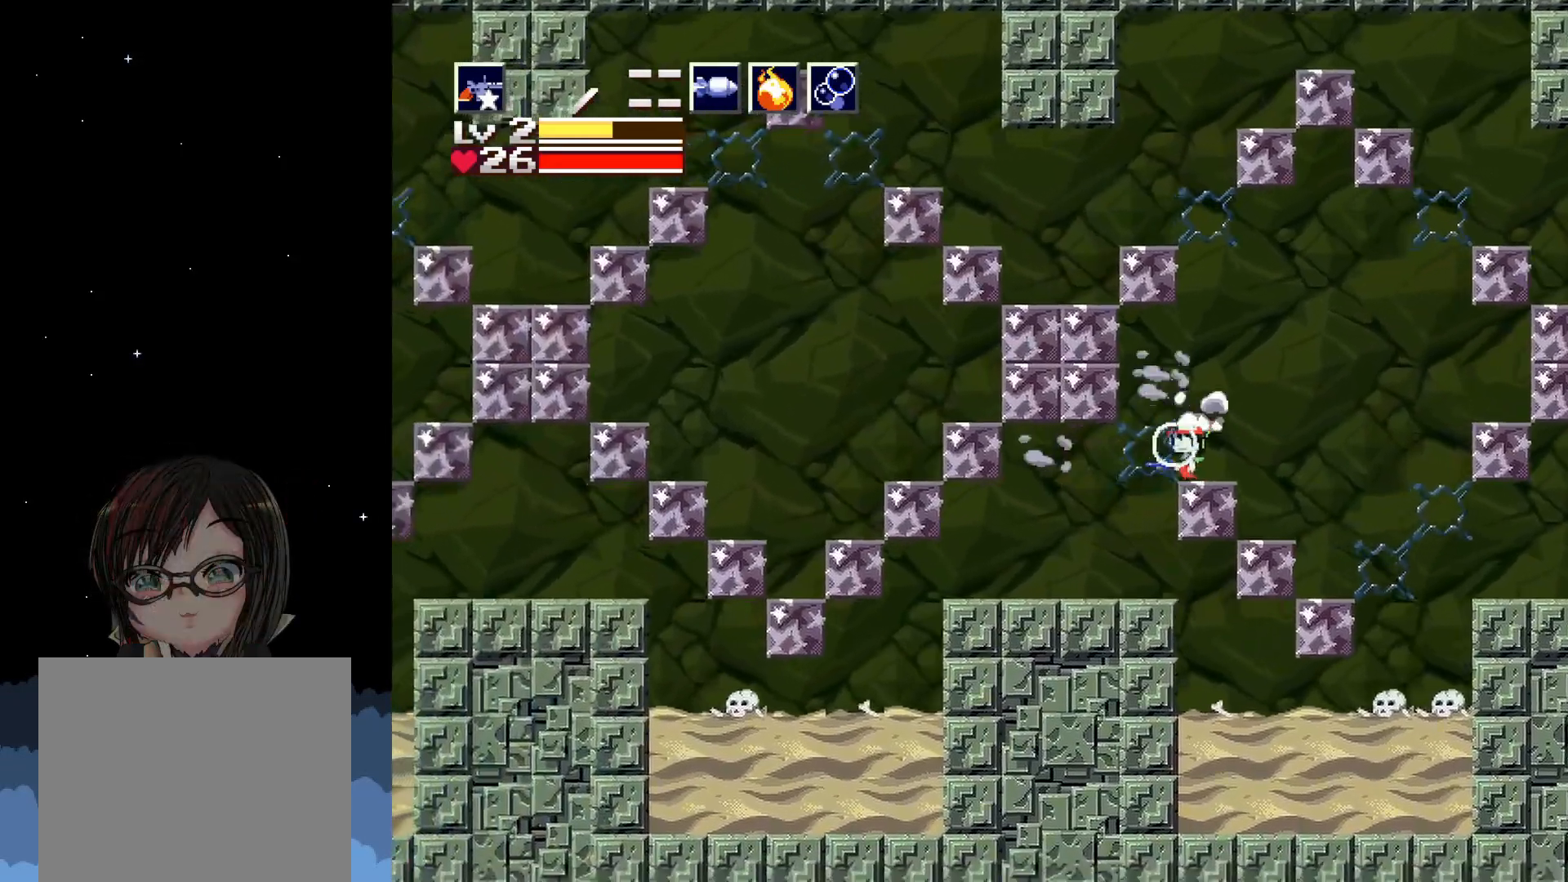
{"buttons": ["X"], "left_stick": "center", "events": [[317, "DPAD_LEFT", "up"], [417, "X", "down"]]}
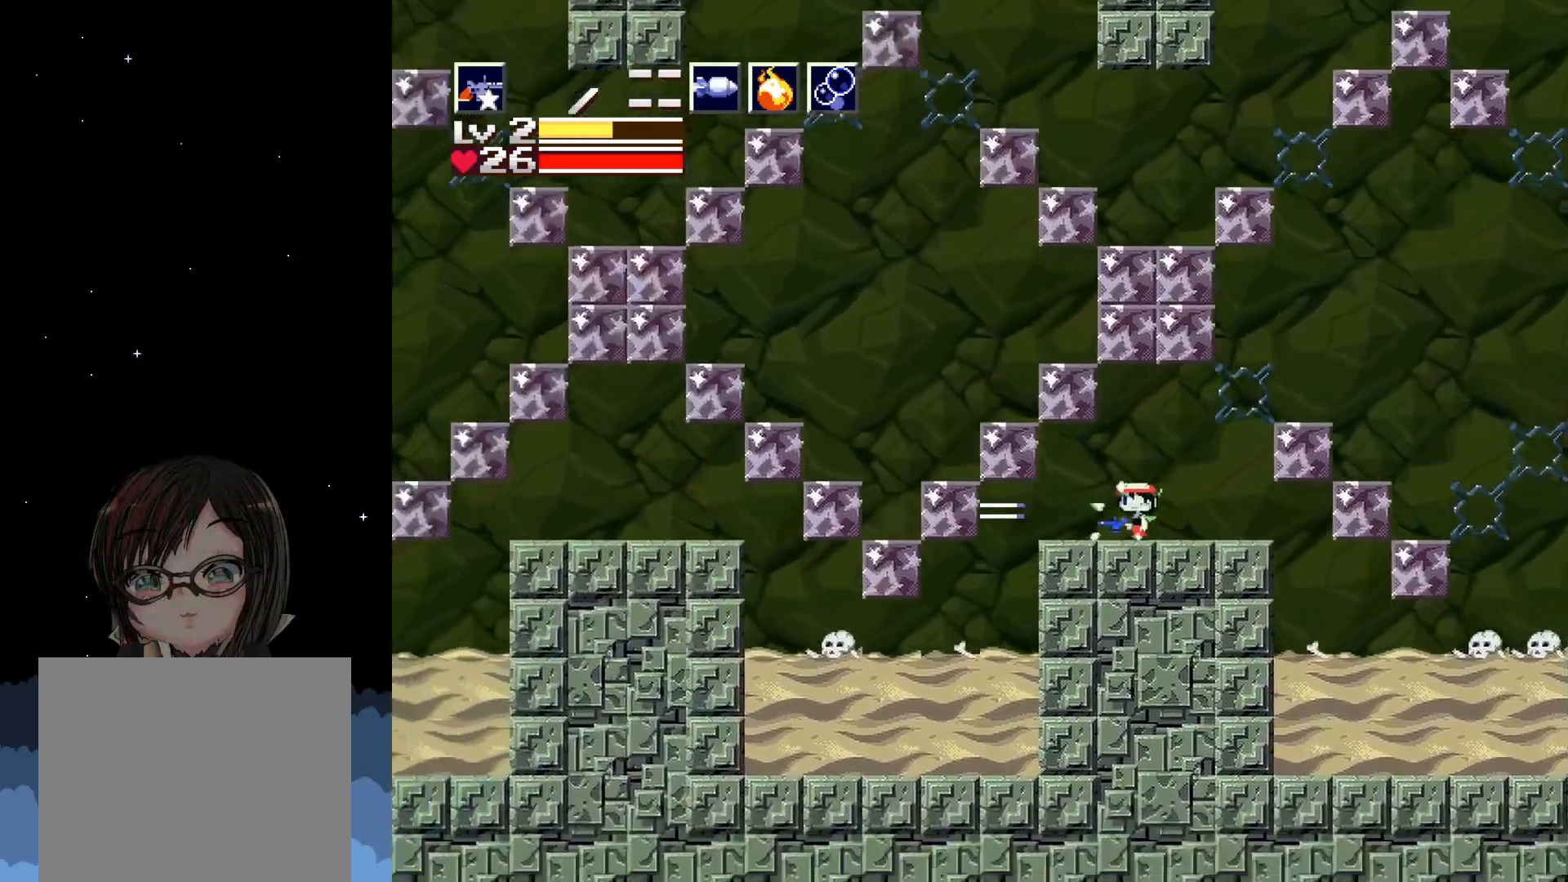
{"buttons": ["A"], "left_stick": "center", "events": [[33, "X", "up"], [417, "A", "down"]]}
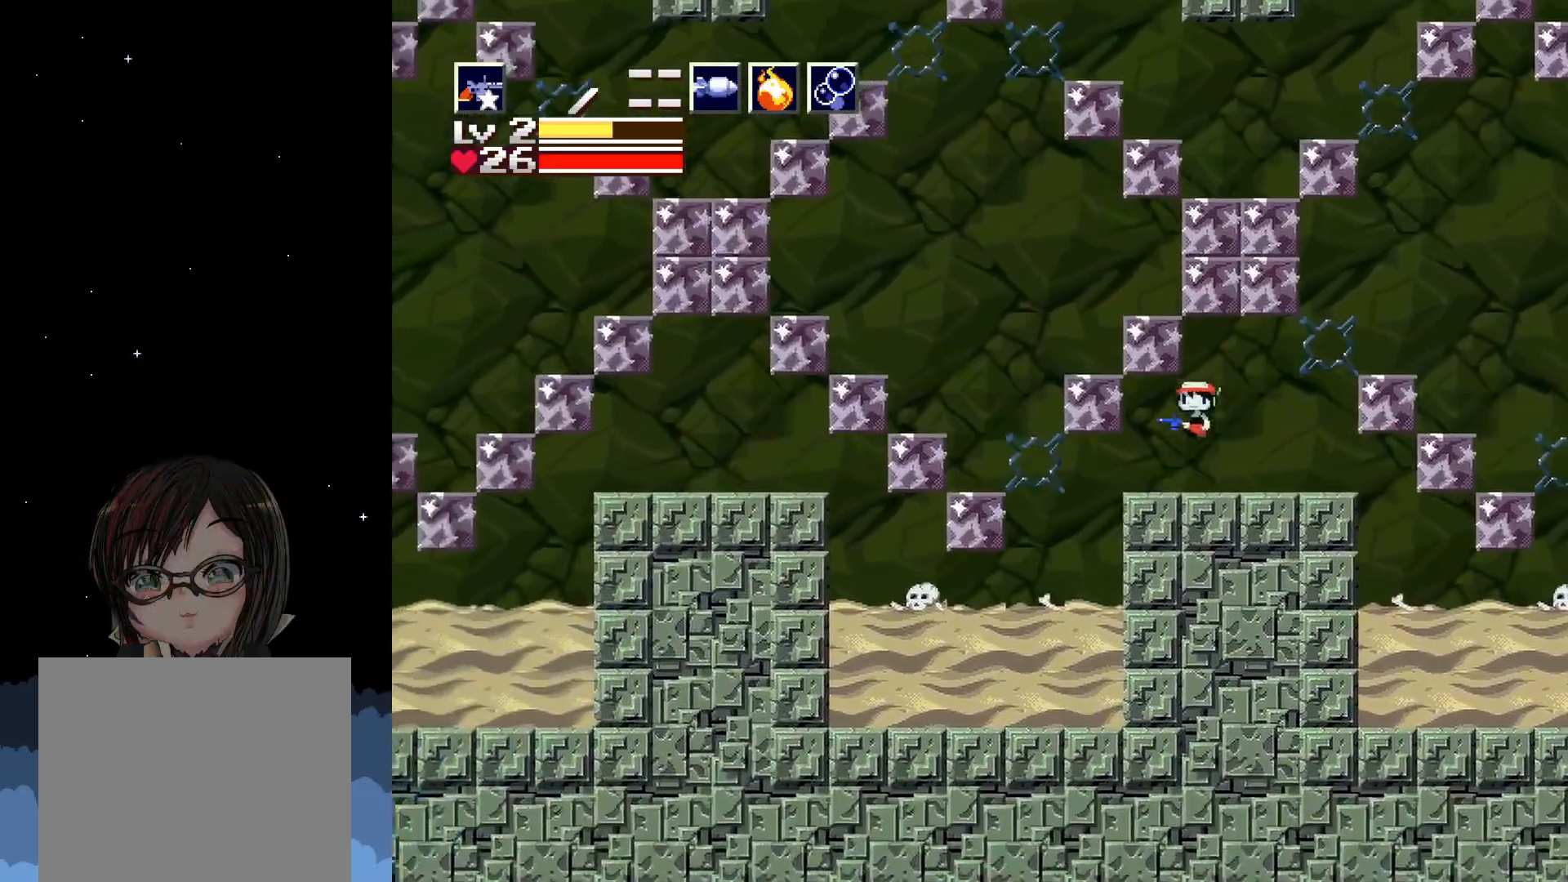
{"buttons": [], "left_stick": "center", "events": [[50, "A", "up"], [67, "X", "down"], [150, "X", "up"]]}
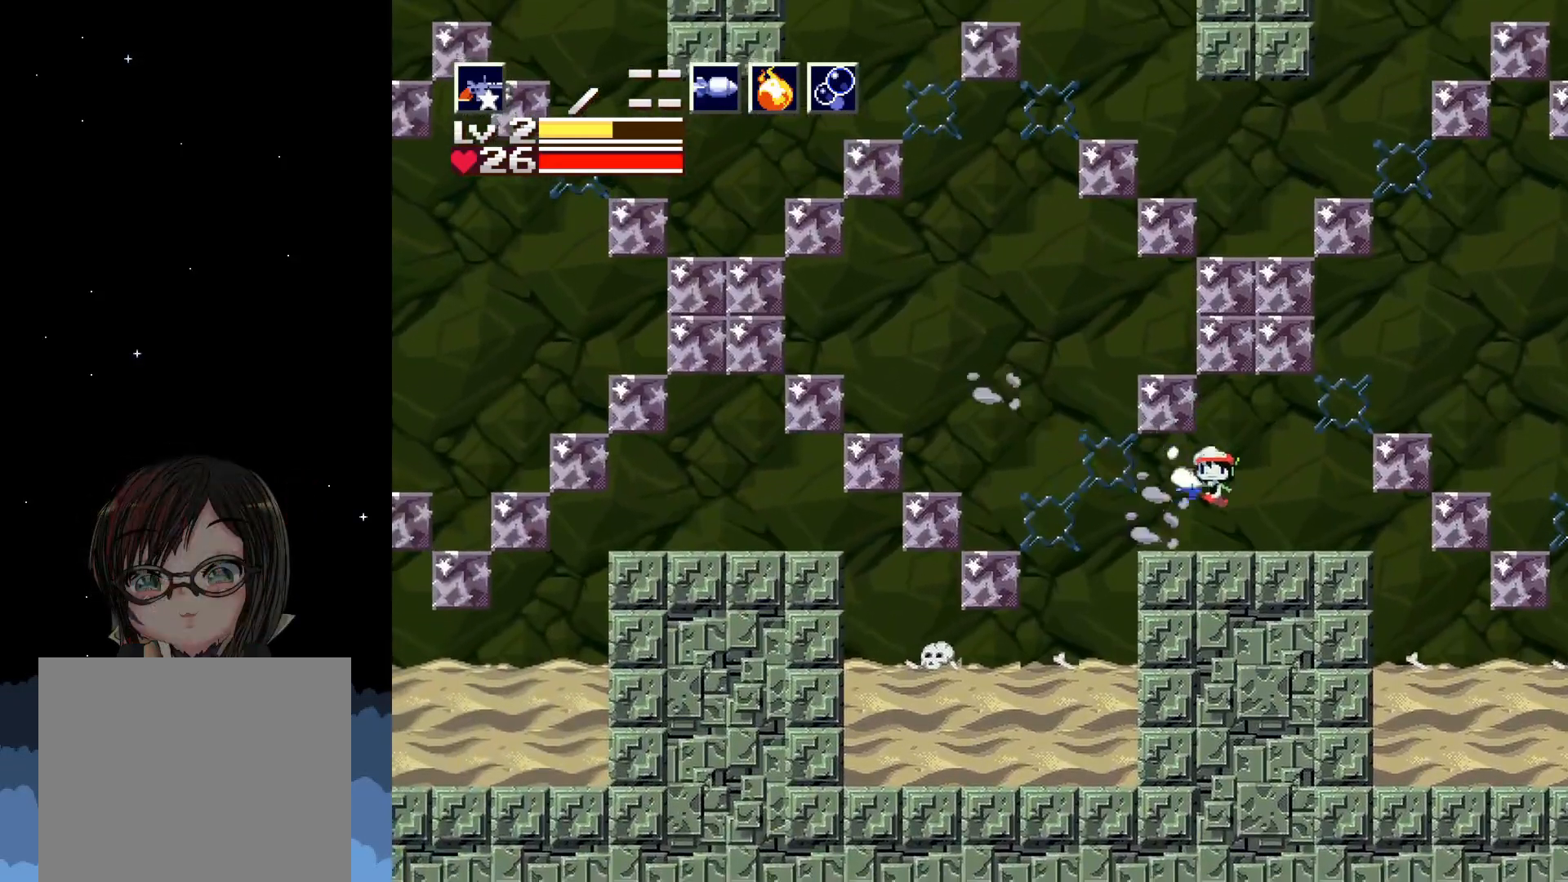
{"buttons": ["A", "DPAD_LEFT"], "left_stick": "center", "events": [[83, "DPAD_LEFT", "down"], [450, "A", "down"]]}
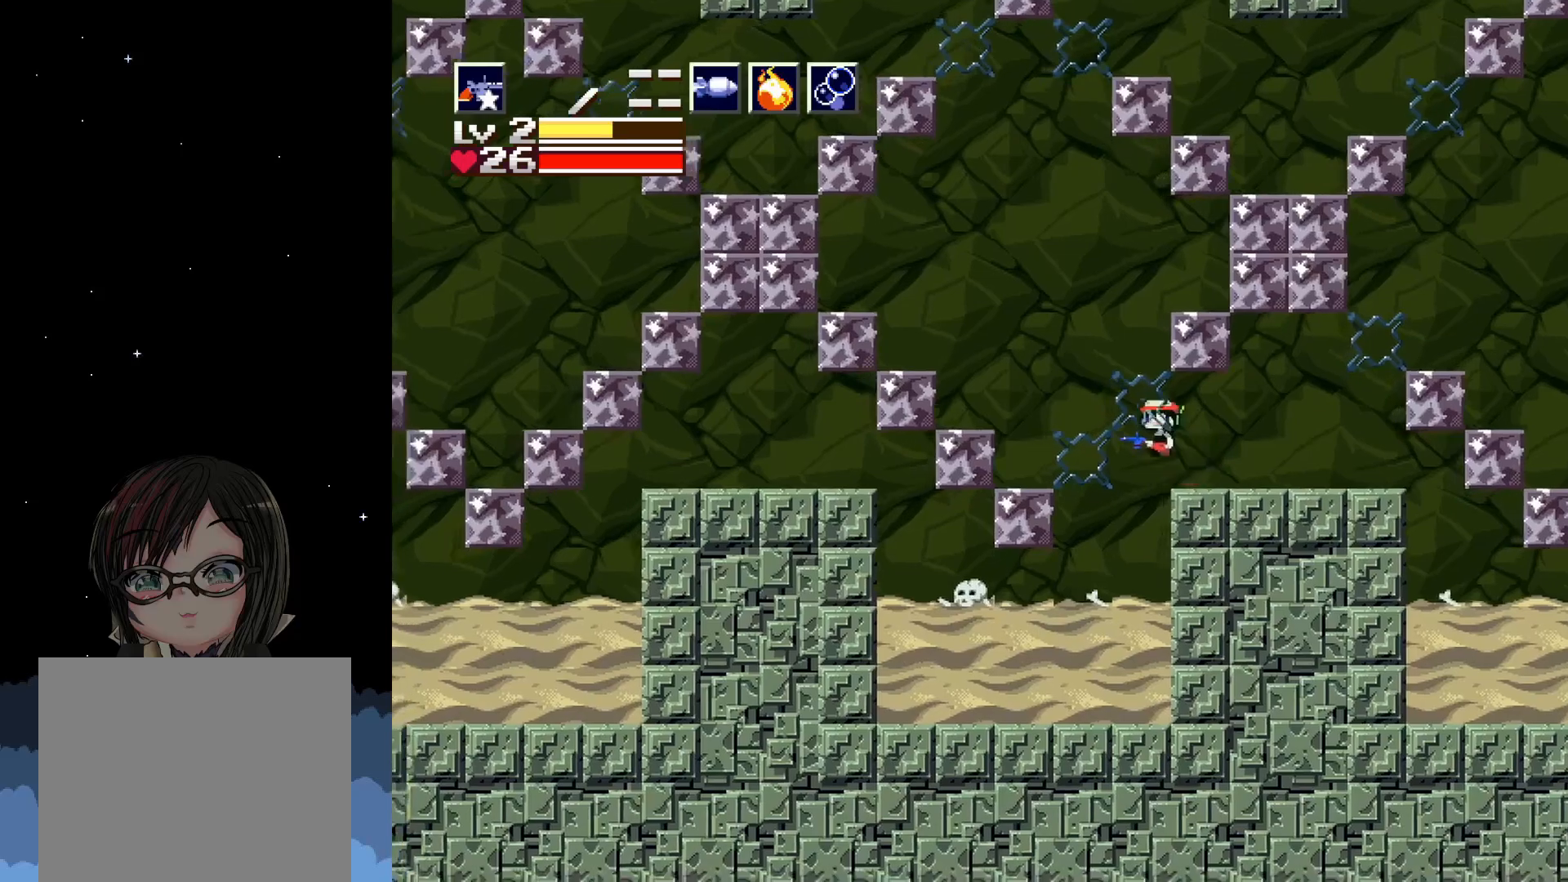
{"buttons": ["DPAD_LEFT"], "left_stick": "center", "events": [[483, "A", "up"]]}
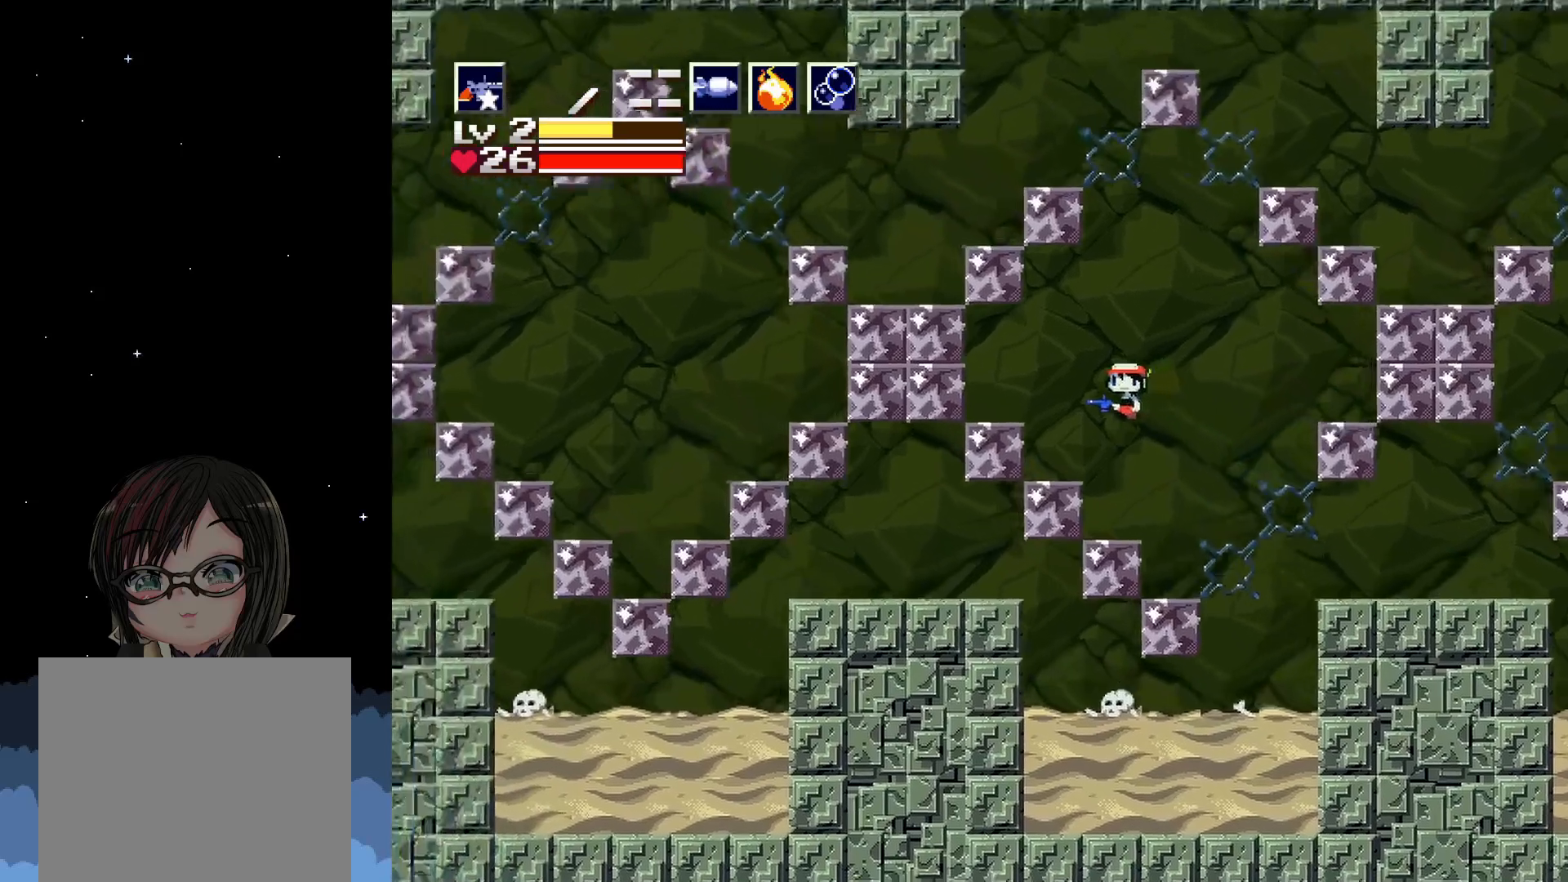
{"buttons": [], "left_stick": "center", "events": [[50, "DPAD_LEFT", "up"], [300, "X", "down"], [417, "X", "up"]]}
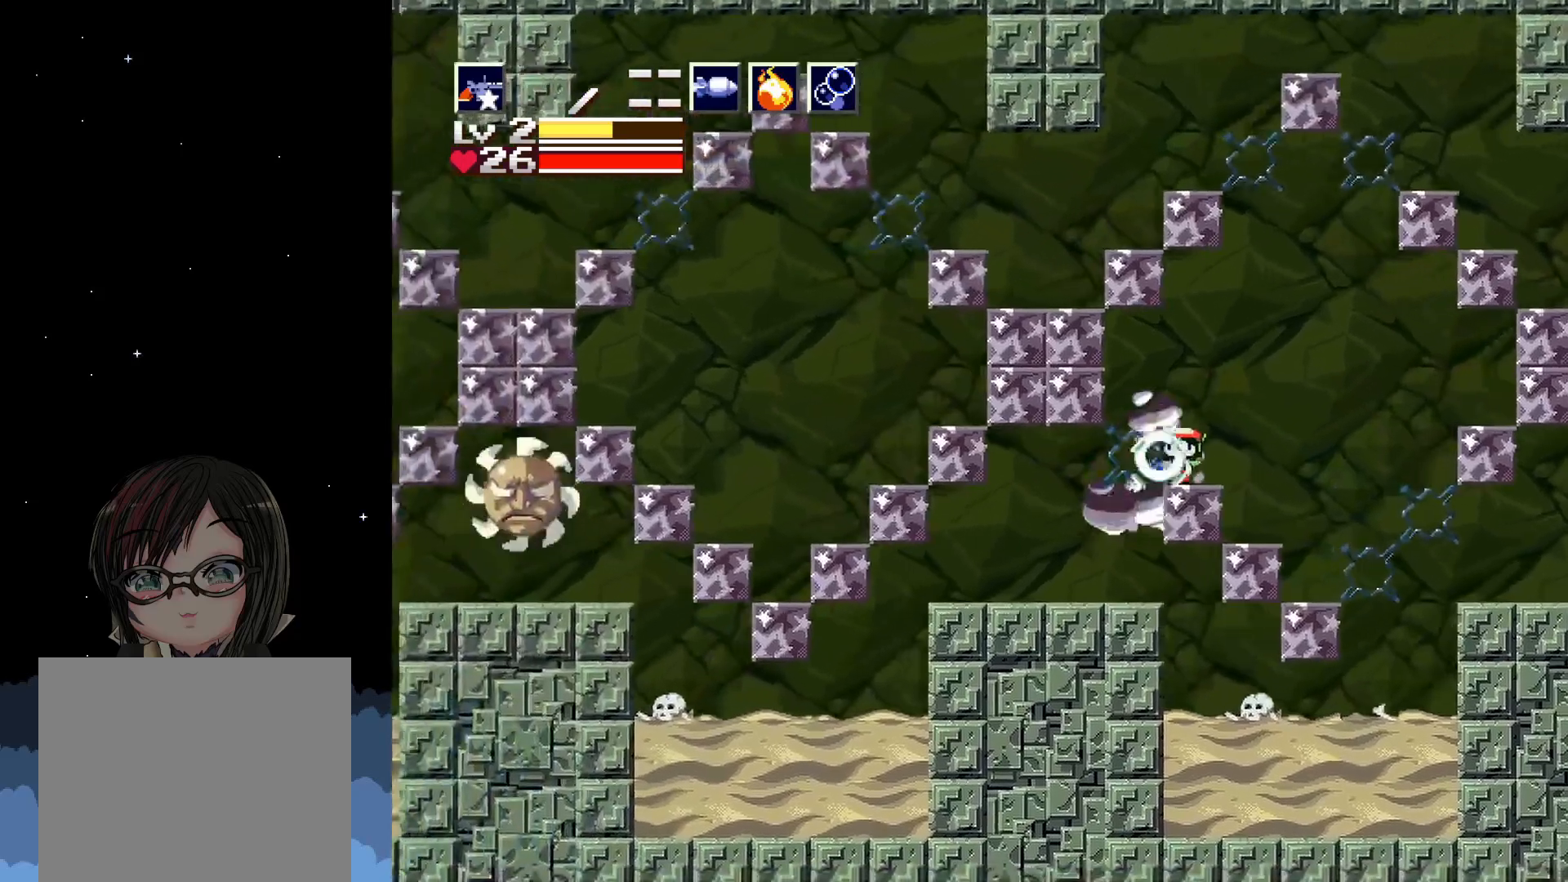
{"buttons": ["DPAD_LEFT"], "left_stick": "center", "events": [[133, "DPAD_LEFT", "down"]]}
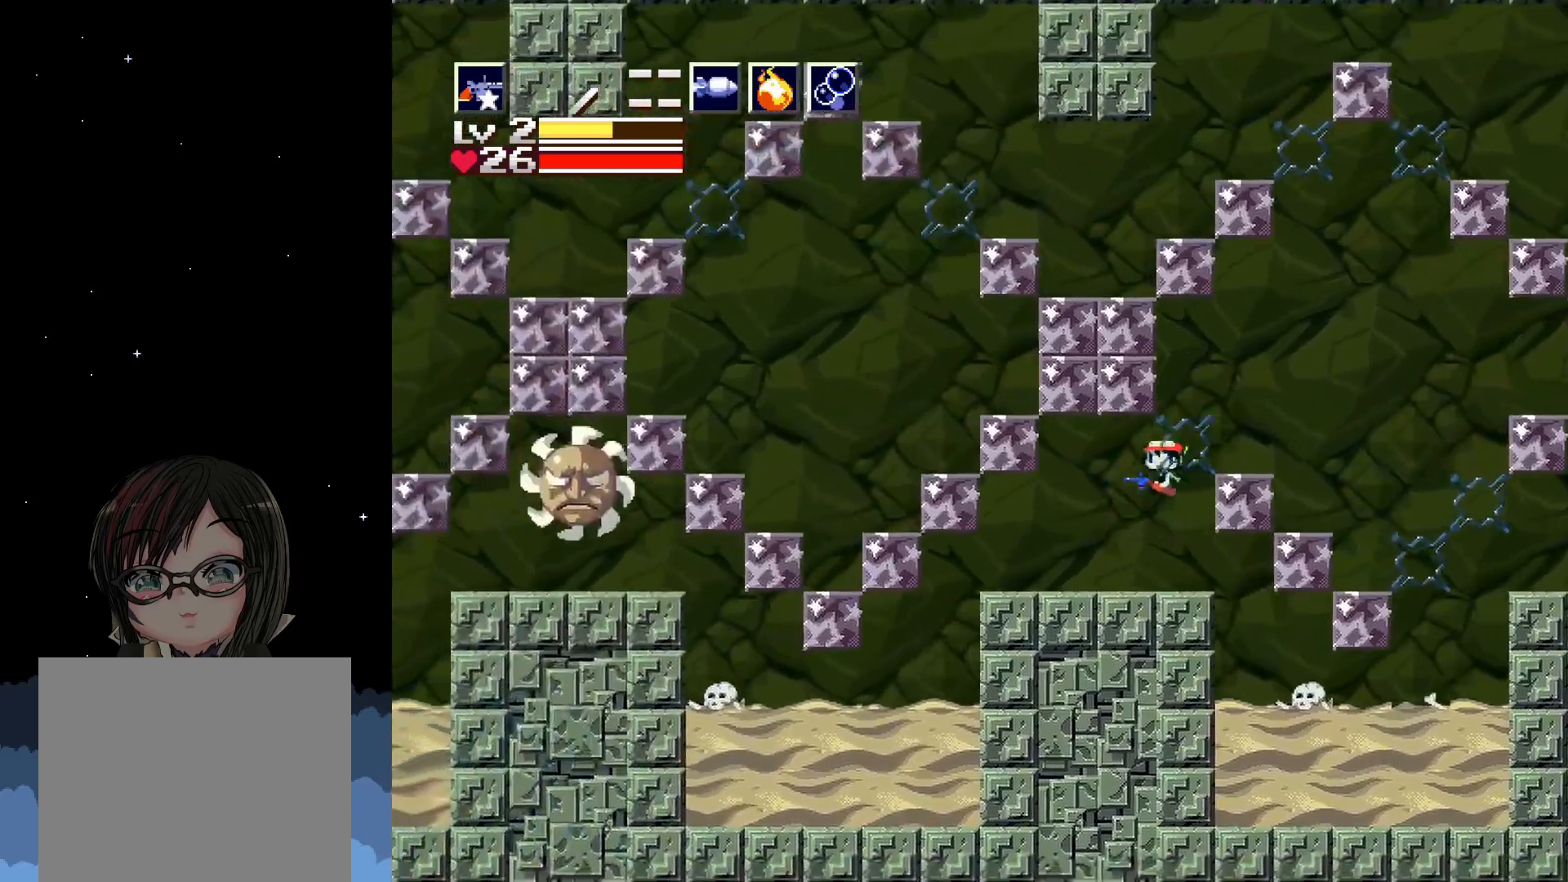
{"buttons": ["A"], "left_stick": "center", "events": [[33, "DPAD_LEFT", "up"], [350, "A", "down"], [467, "A", "up"], [500, "A", "down"]]}
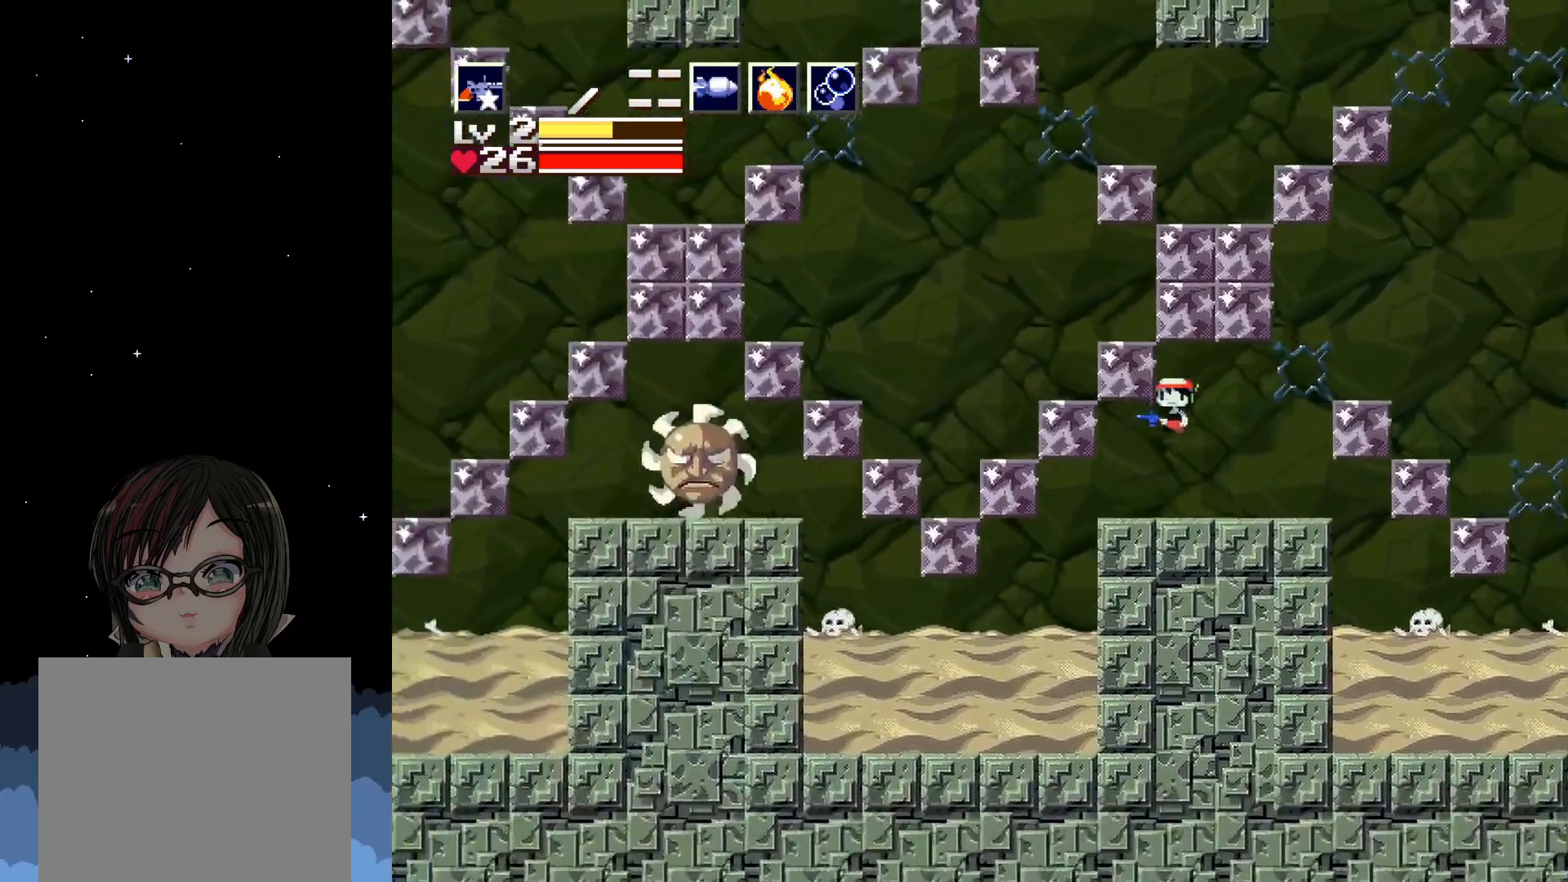
{"buttons": [], "left_stick": "center", "events": [[17, "X", "down"], [50, "A", "up"], [117, "X", "up"]]}
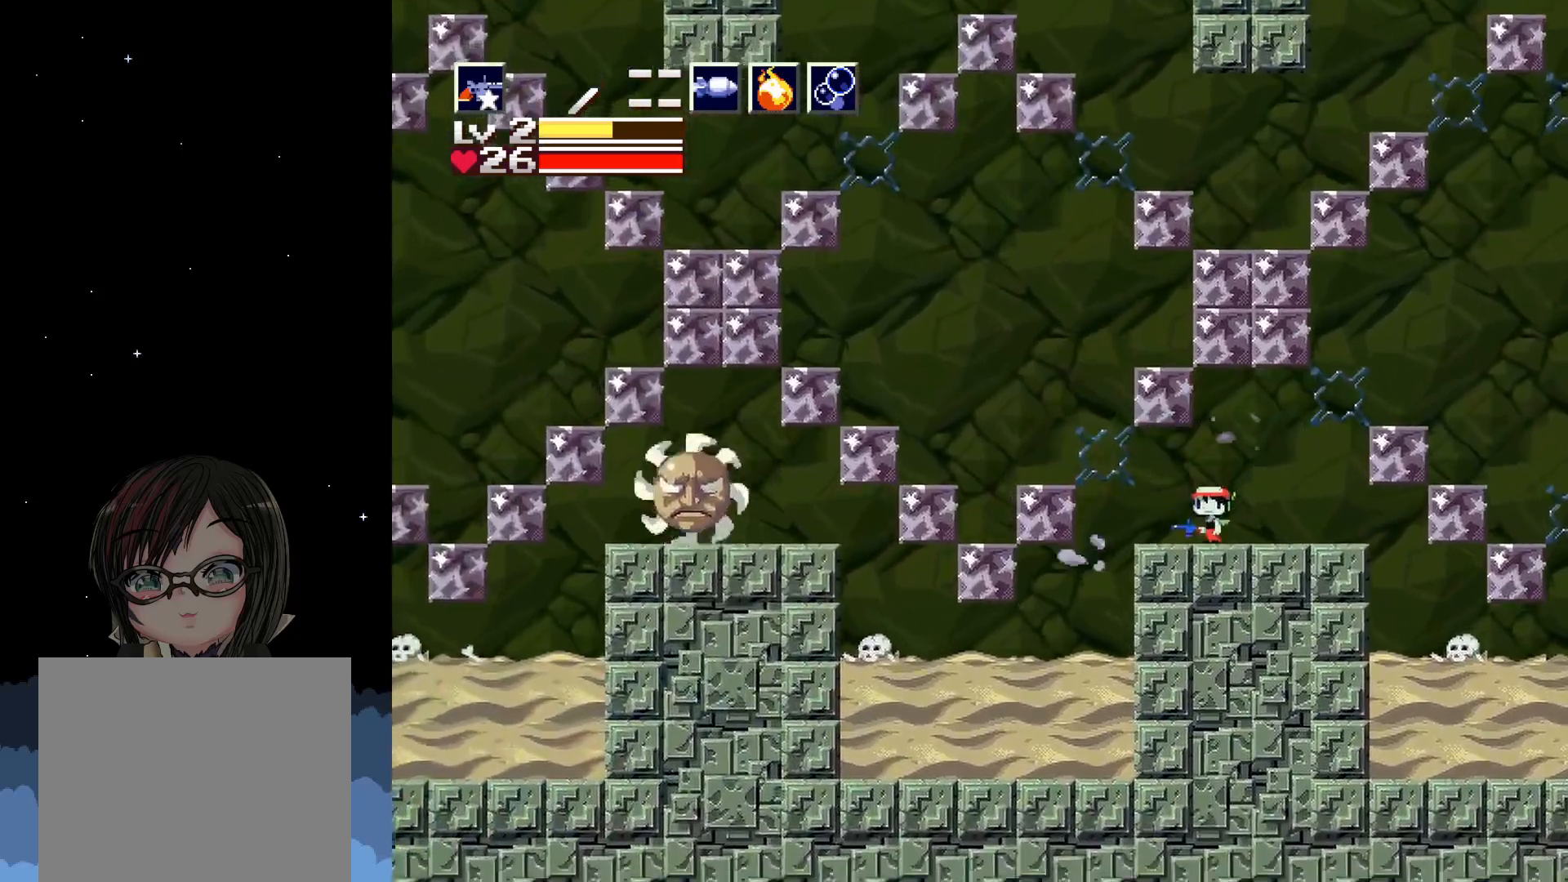
{"buttons": ["A", "DPAD_LEFT"], "left_stick": "center", "events": [[117, "DPAD_LEFT", "down"], [383, "A", "down"]]}
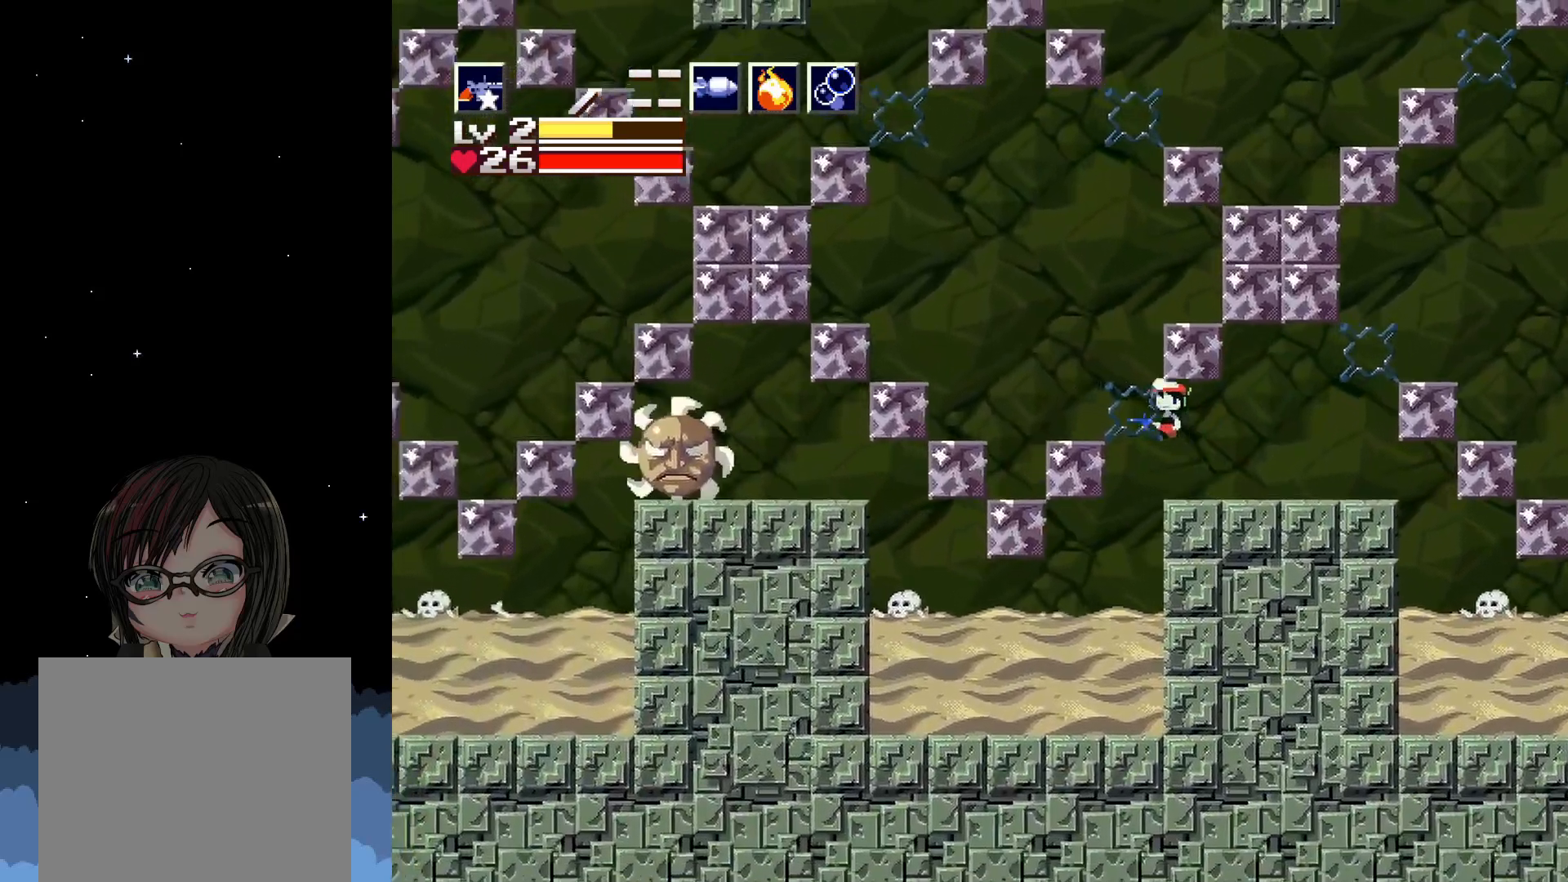
{"buttons": [], "left_stick": "center", "events": [[317, "DPAD_LEFT", "up"], [367, "A", "up"]]}
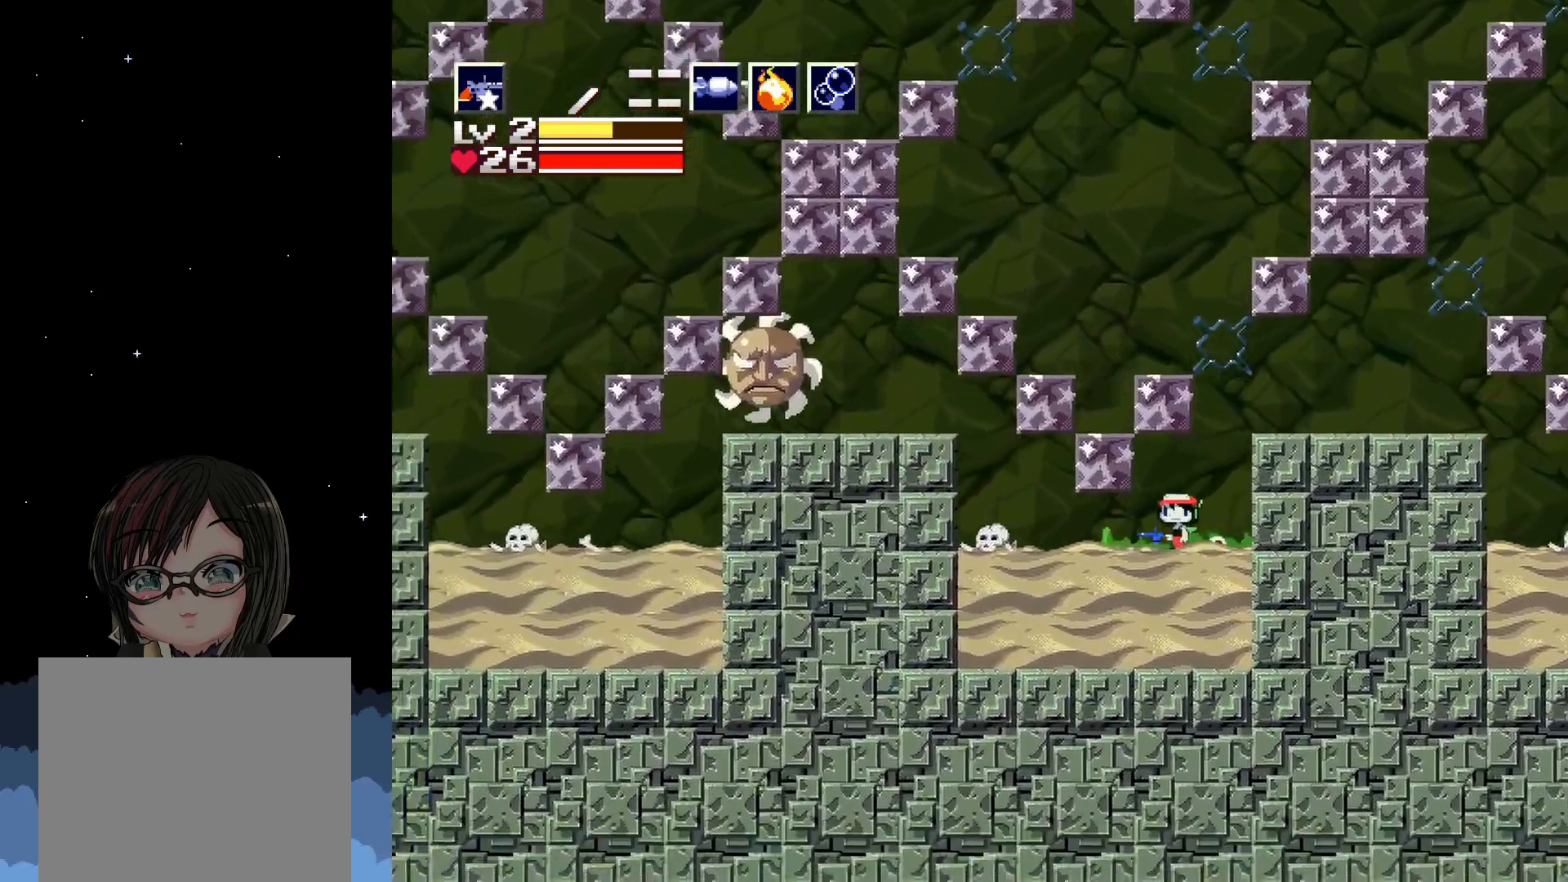
{"buttons": ["DPAD_RIGHT"], "left_stick": "center", "events": [[67, "DPAD_RIGHT", "down"], [83, "A", "down"], [467, "A", "up"]]}
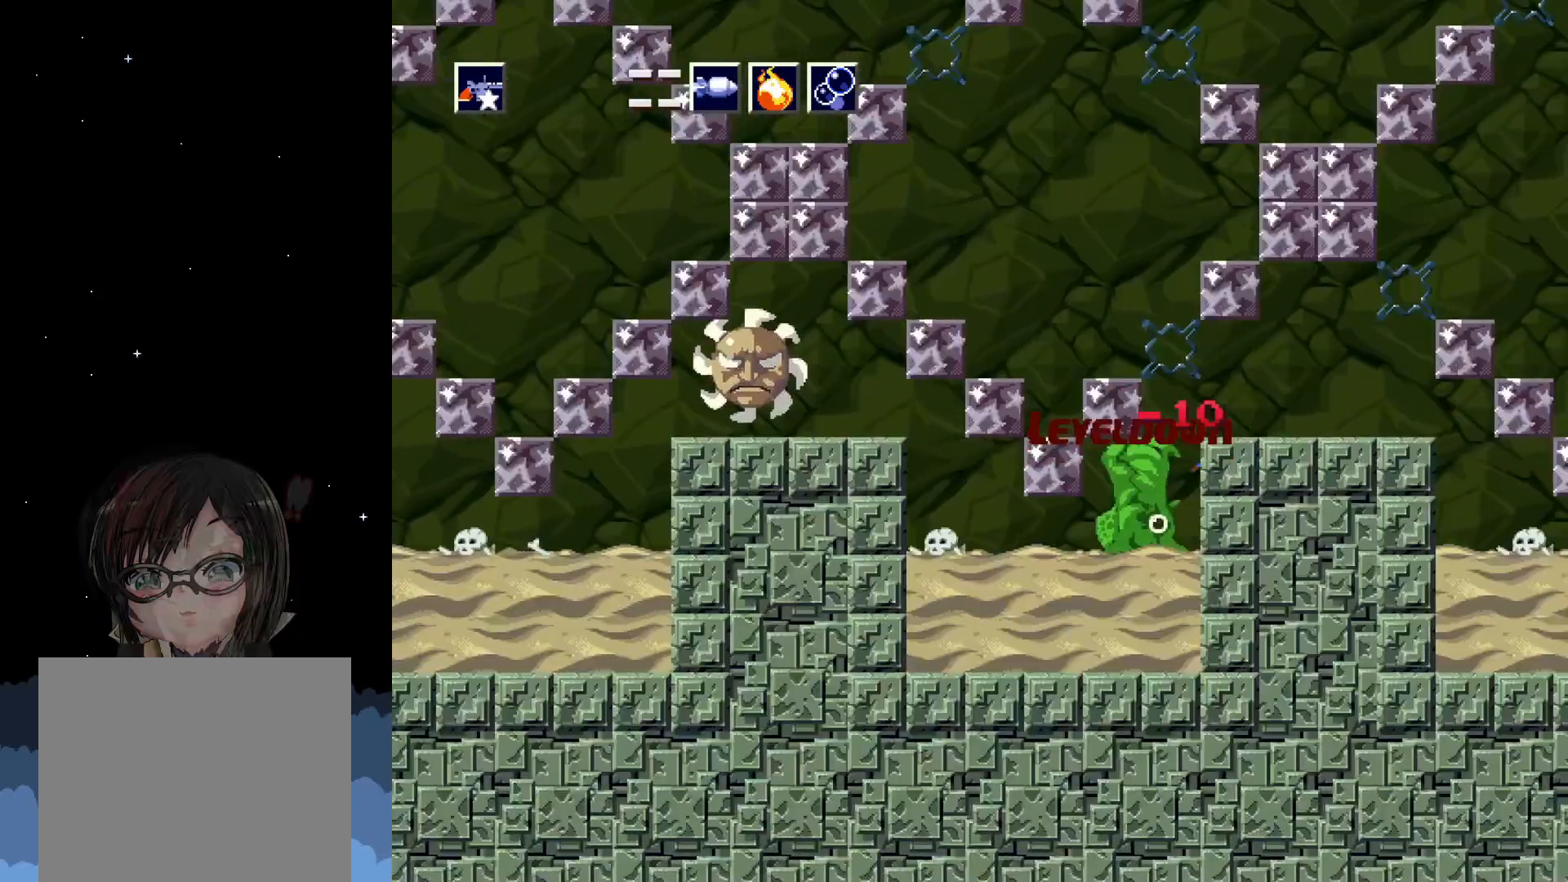
{"buttons": ["A", "DPAD_RIGHT"], "left_stick": "center", "events": [[200, "DPAD_RIGHT", "up"], [300, "A", "down"], [400, "DPAD_RIGHT", "down"]]}
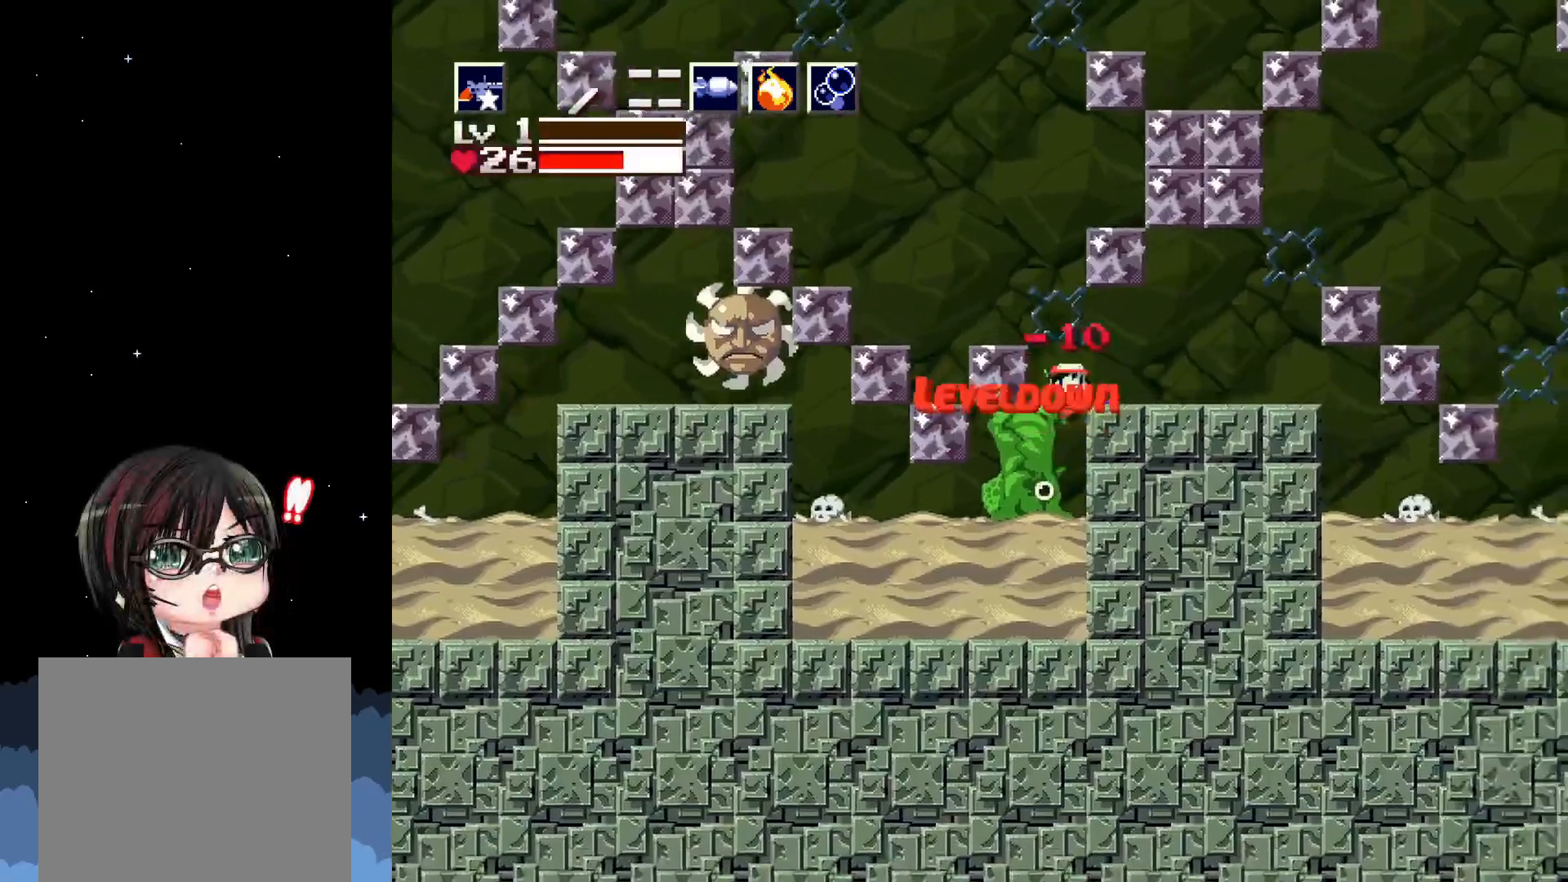
{"buttons": [], "left_stick": "center", "events": [[250, "A", "up"], [283, "DPAD_RIGHT", "up"]]}
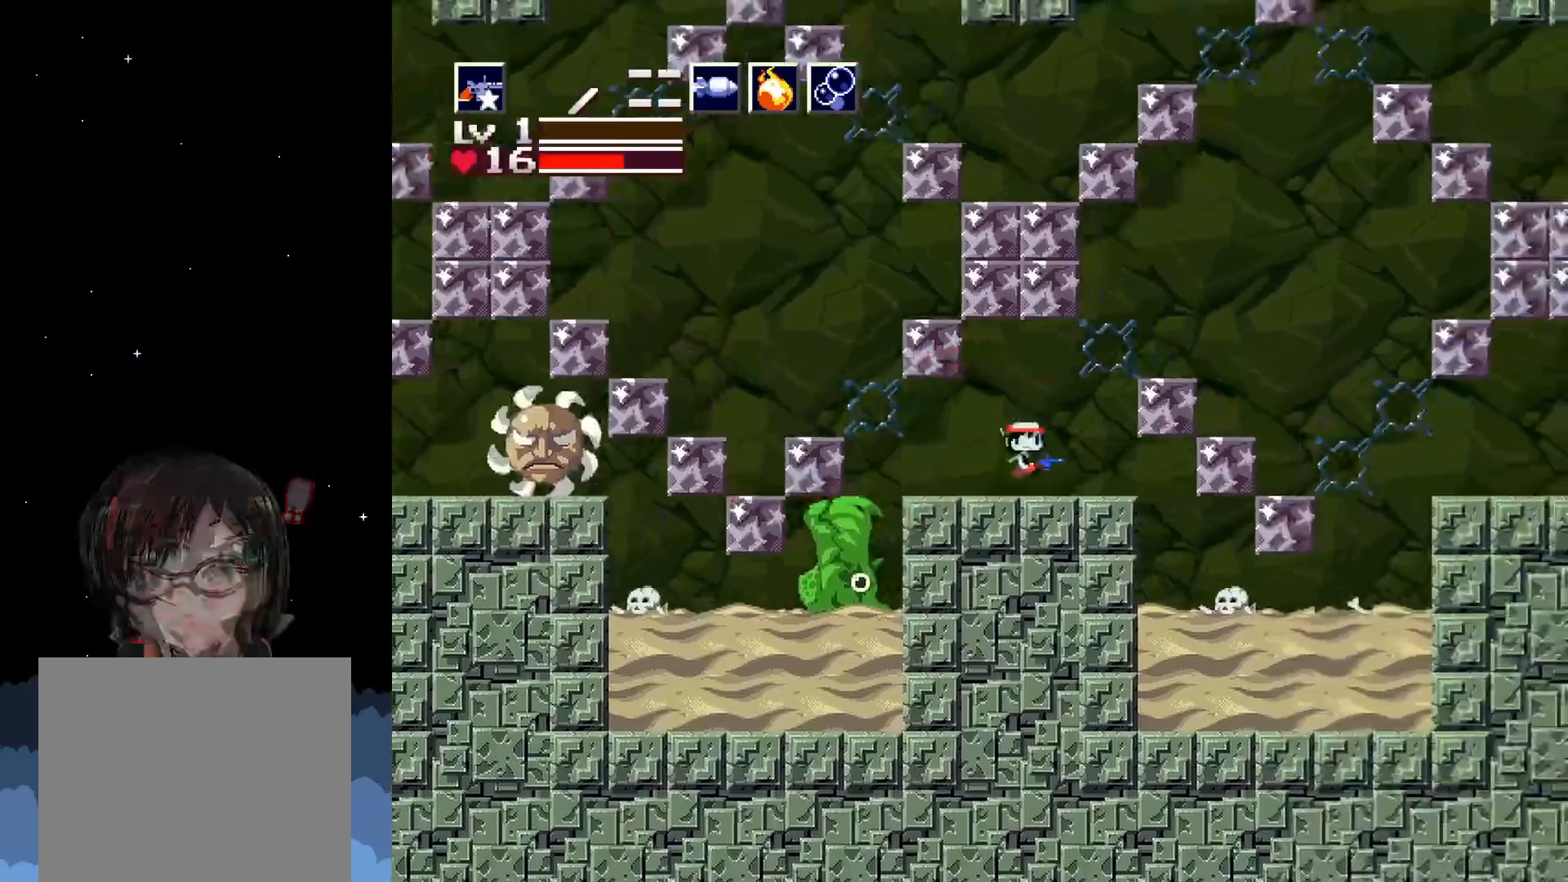
{"buttons": ["DPAD_LEFT"], "left_stick": "center", "events": [[17, "DPAD_LEFT", "down"]]}
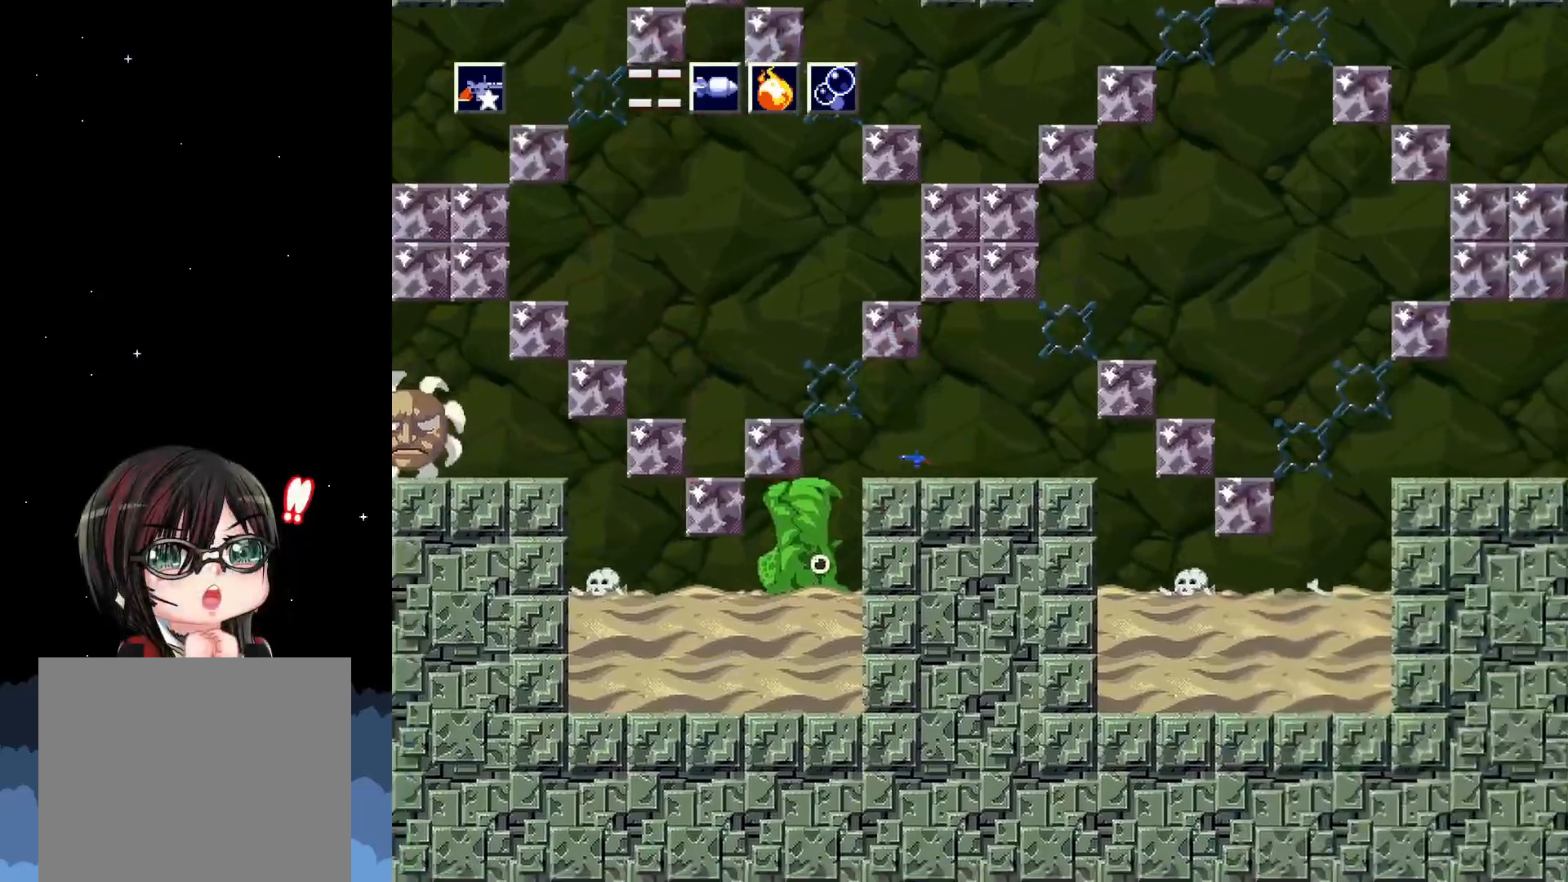
{"buttons": ["DPAD_LEFT"], "left_stick": "center", "events": [[167, "A", "down"], [417, "A", "up"]]}
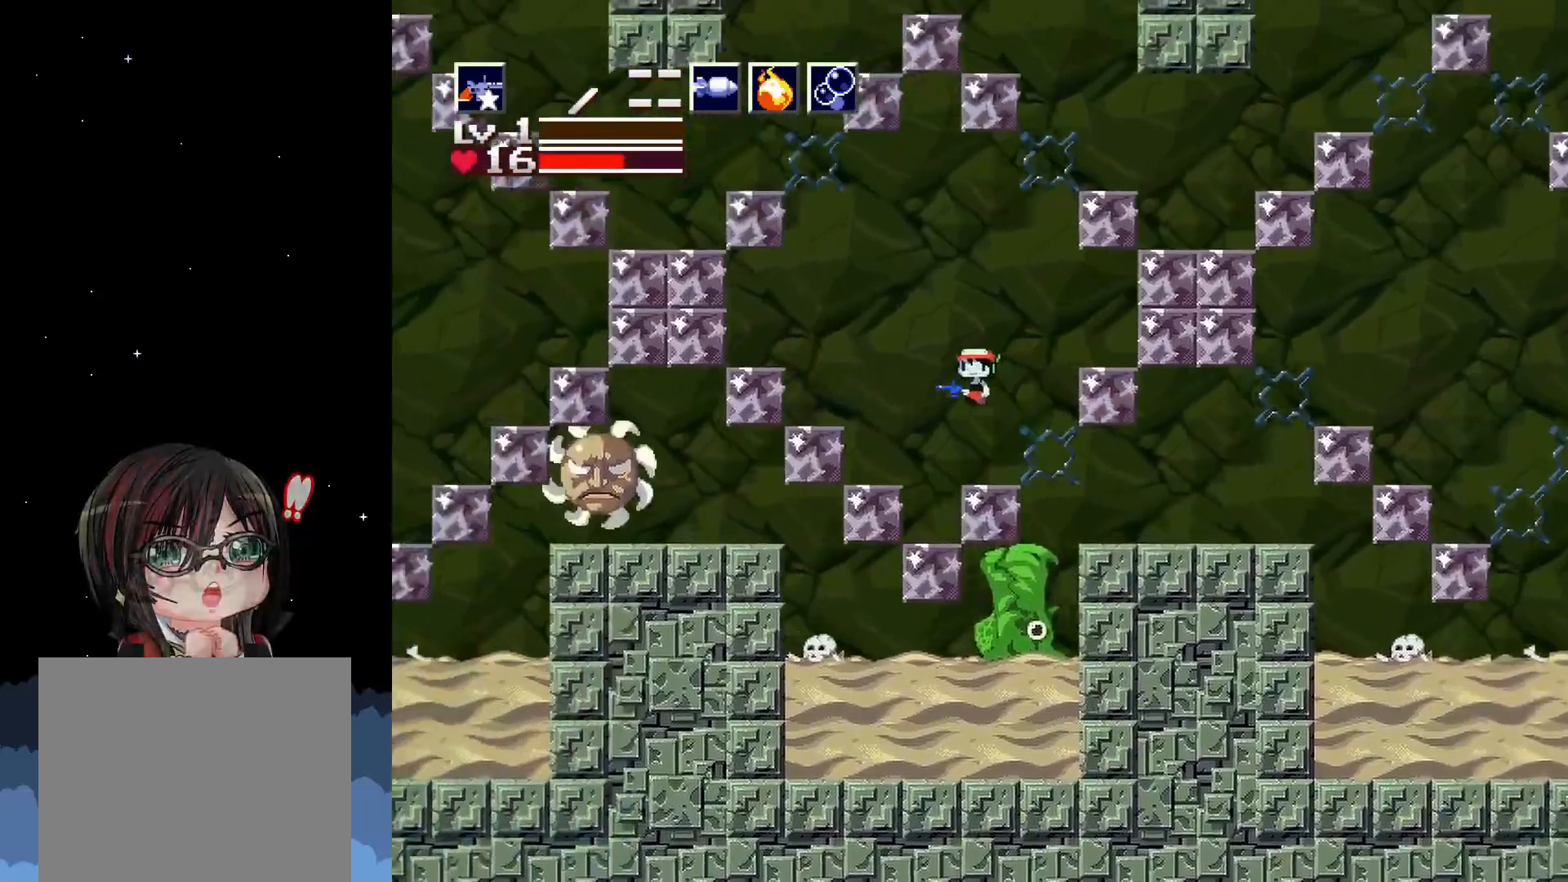
{"buttons": ["X"], "left_stick": "center", "events": [[100, "DPAD_LEFT", "up"], [467, "X", "down"]]}
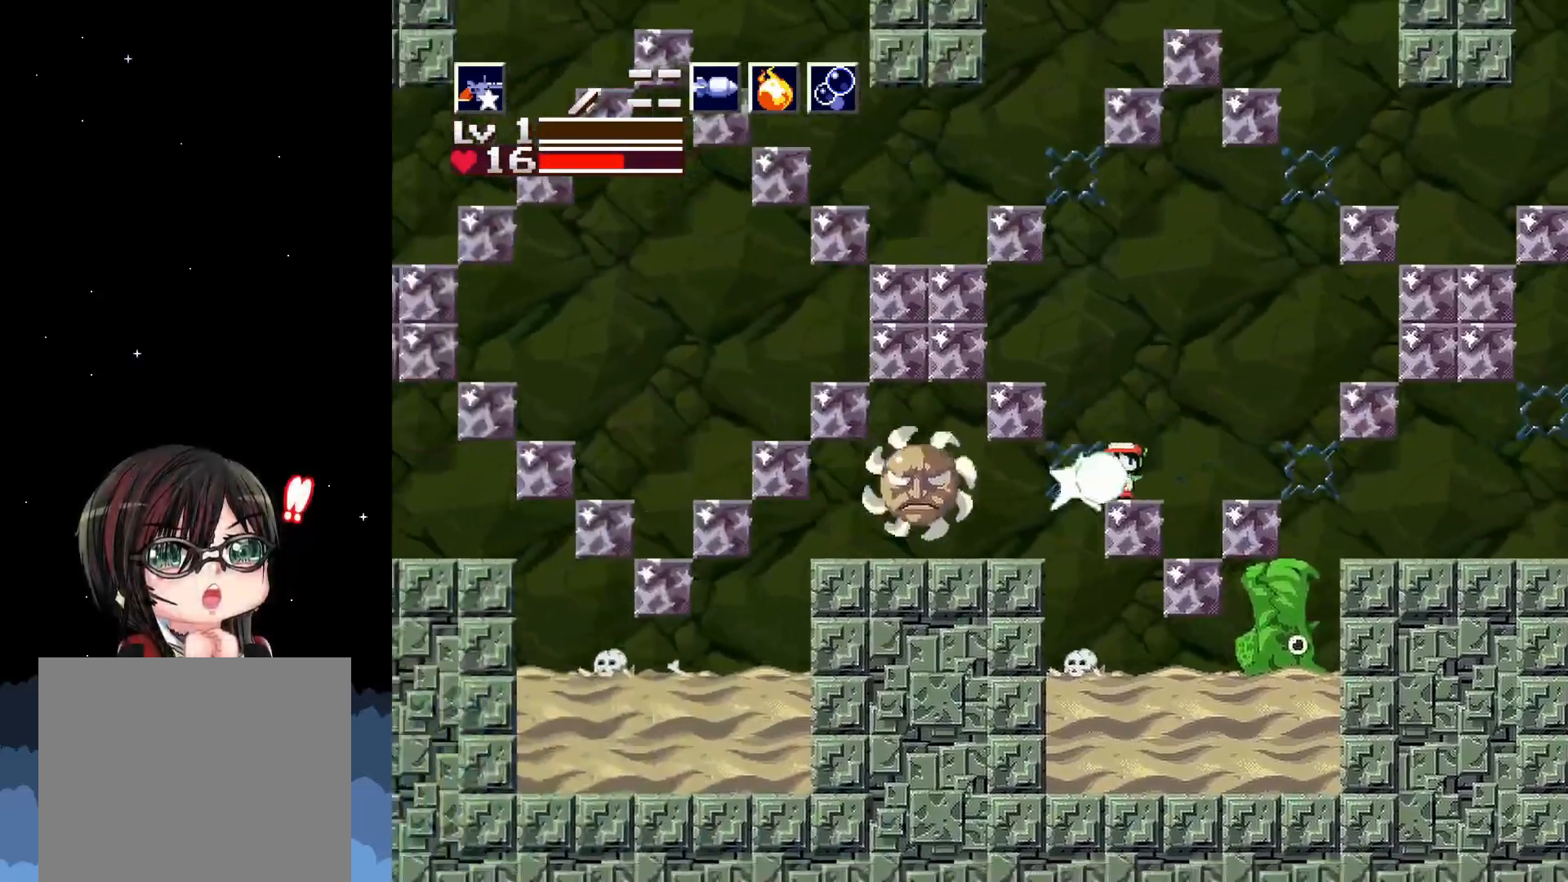
{"buttons": ["X"], "left_stick": "center", "events": [[83, "X", "up"], [183, "X", "down"], [267, "X", "up"], [333, "X", "down"], [400, "X", "up"], [467, "X", "down"]]}
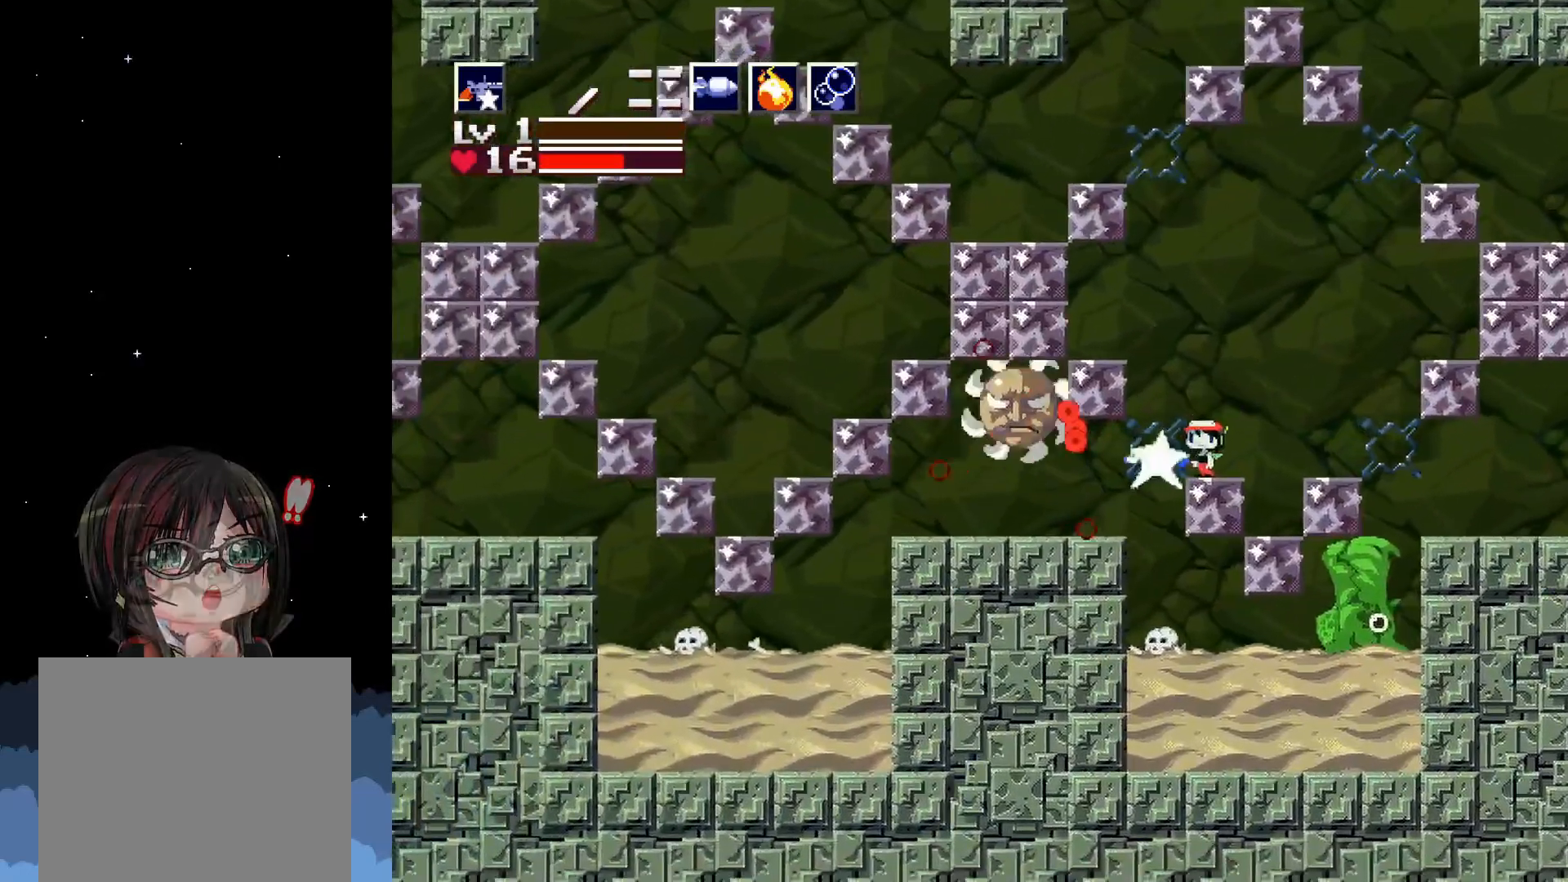
{"buttons": ["X"], "left_stick": "center", "events": [[50, "X", "up"], [100, "X", "down"], [167, "X", "up"], [250, "X", "down"], [300, "X", "up"], [383, "X", "down"], [433, "X", "up"], [500, "X", "down"]]}
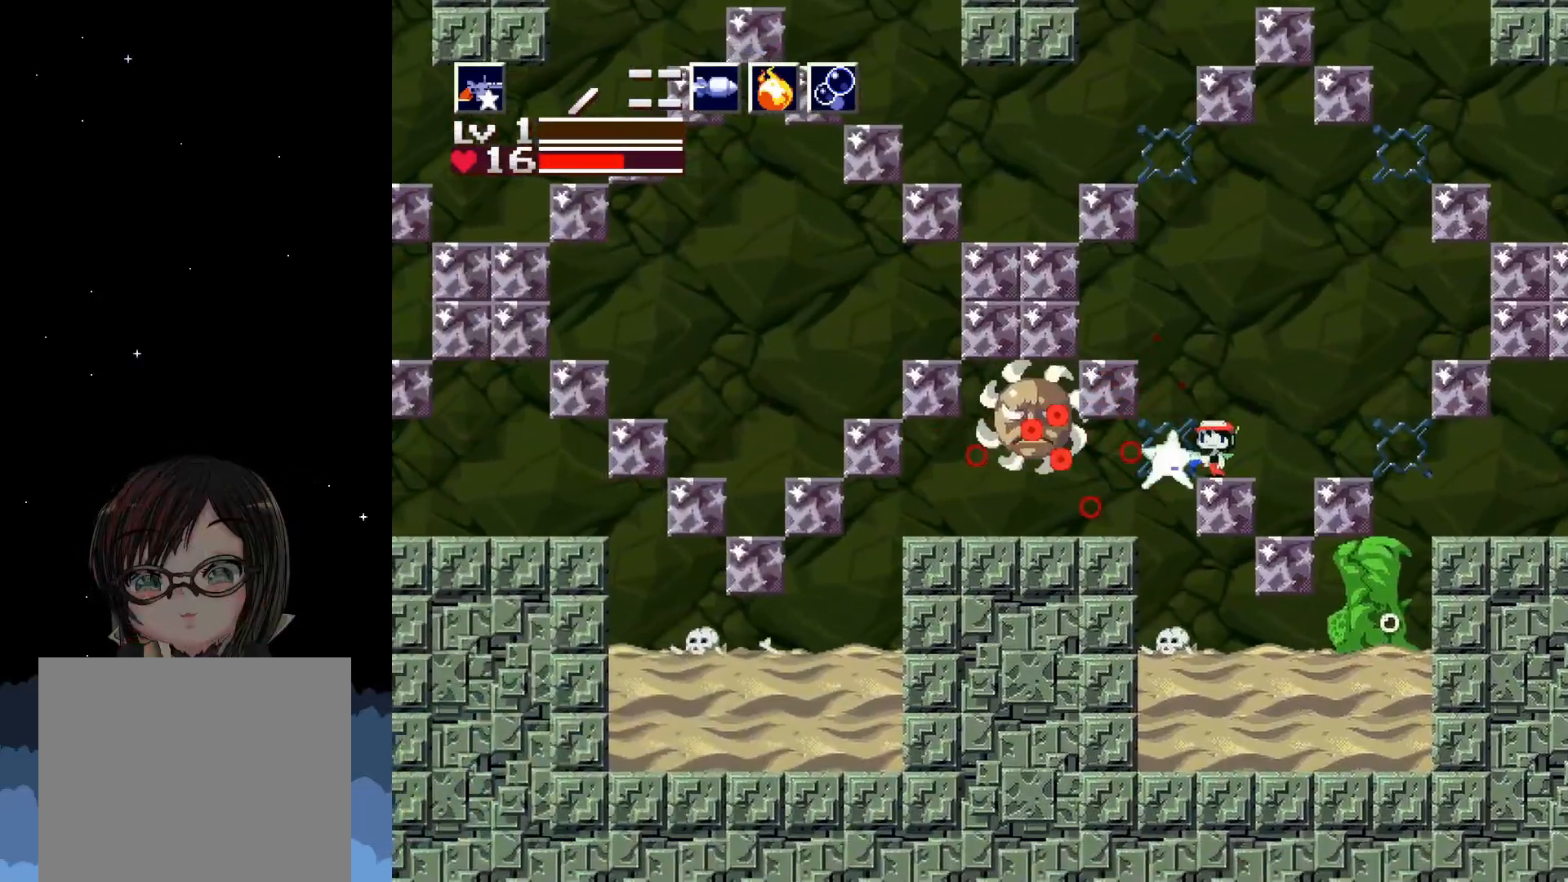
{"buttons": ["X"], "left_stick": "center", "events": [[50, "X", "up"], [150, "X", "down"], [167, "X", "up"], [233, "X", "down"], [300, "X", "up"], [383, "X", "down"], [417, "X", "up"], [500, "X", "down"]]}
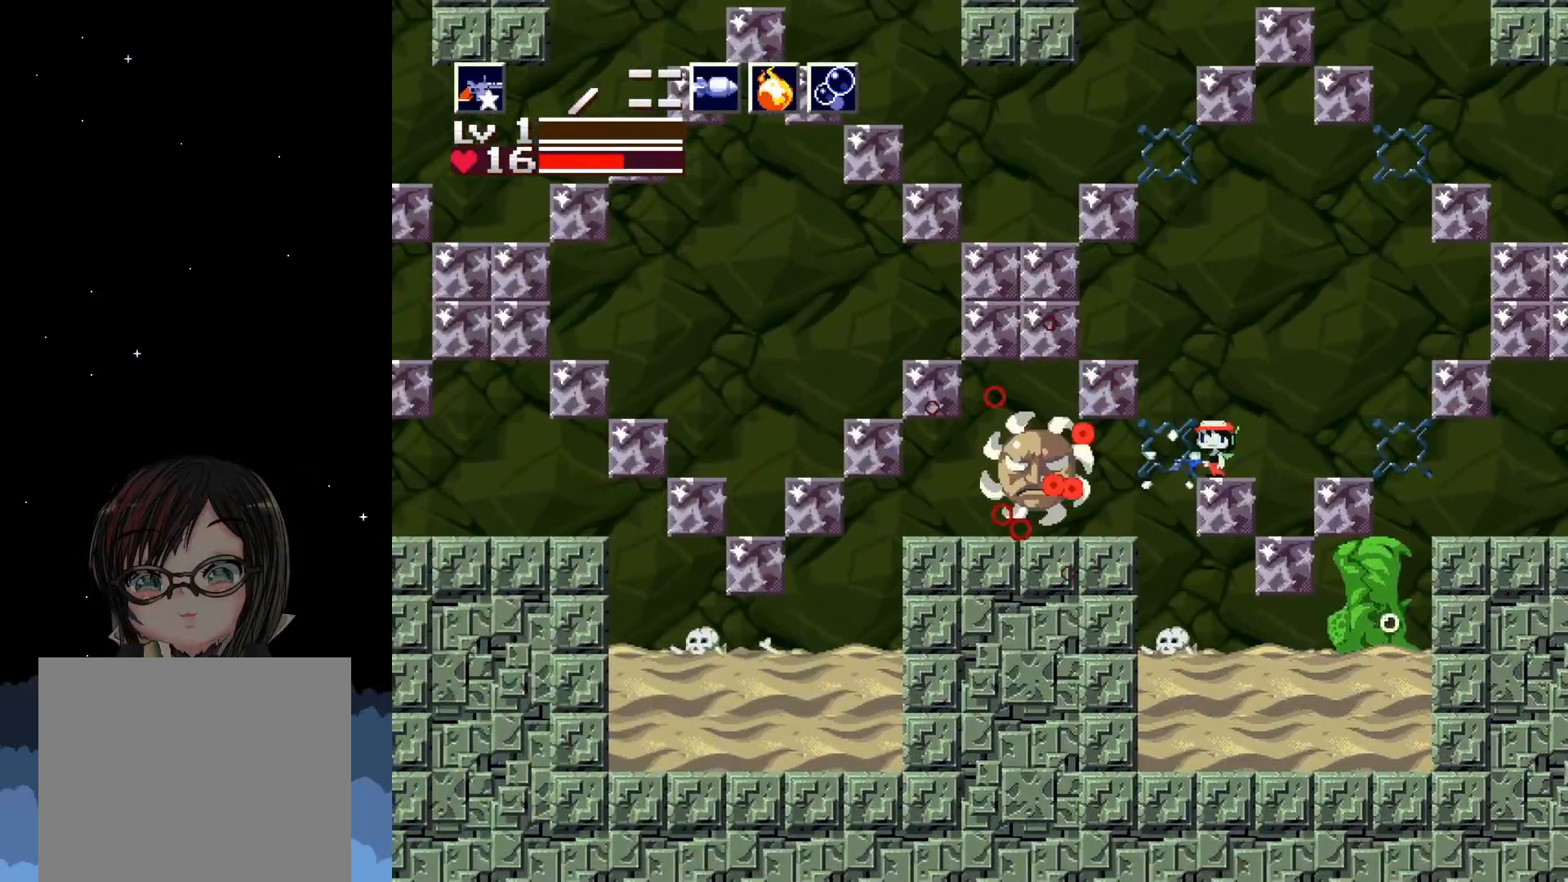
{"buttons": ["X"], "left_stick": "center", "events": [[50, "X", "up"], [117, "X", "down"], [167, "X", "up"], [233, "X", "down"], [283, "X", "up"], [333, "X", "down"], [400, "X", "up"], [467, "X", "down"]]}
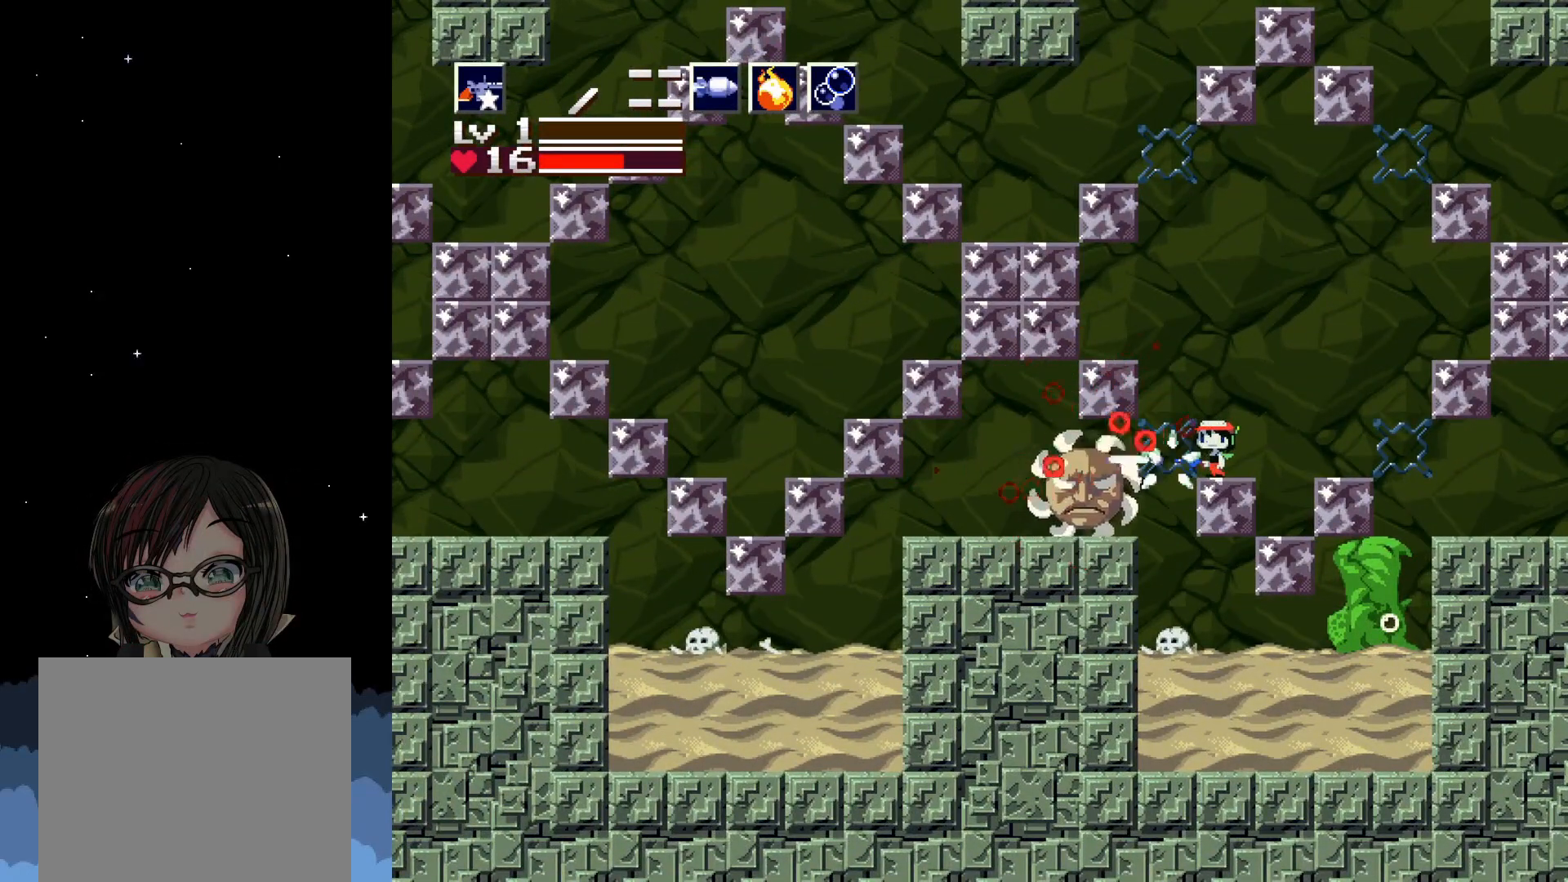
{"buttons": ["X"], "left_stick": "center", "events": [[33, "X", "up"], [100, "X", "down"], [150, "X", "up"], [233, "X", "down"], [283, "X", "up"], [350, "X", "down"], [417, "X", "up"], [483, "X", "down"]]}
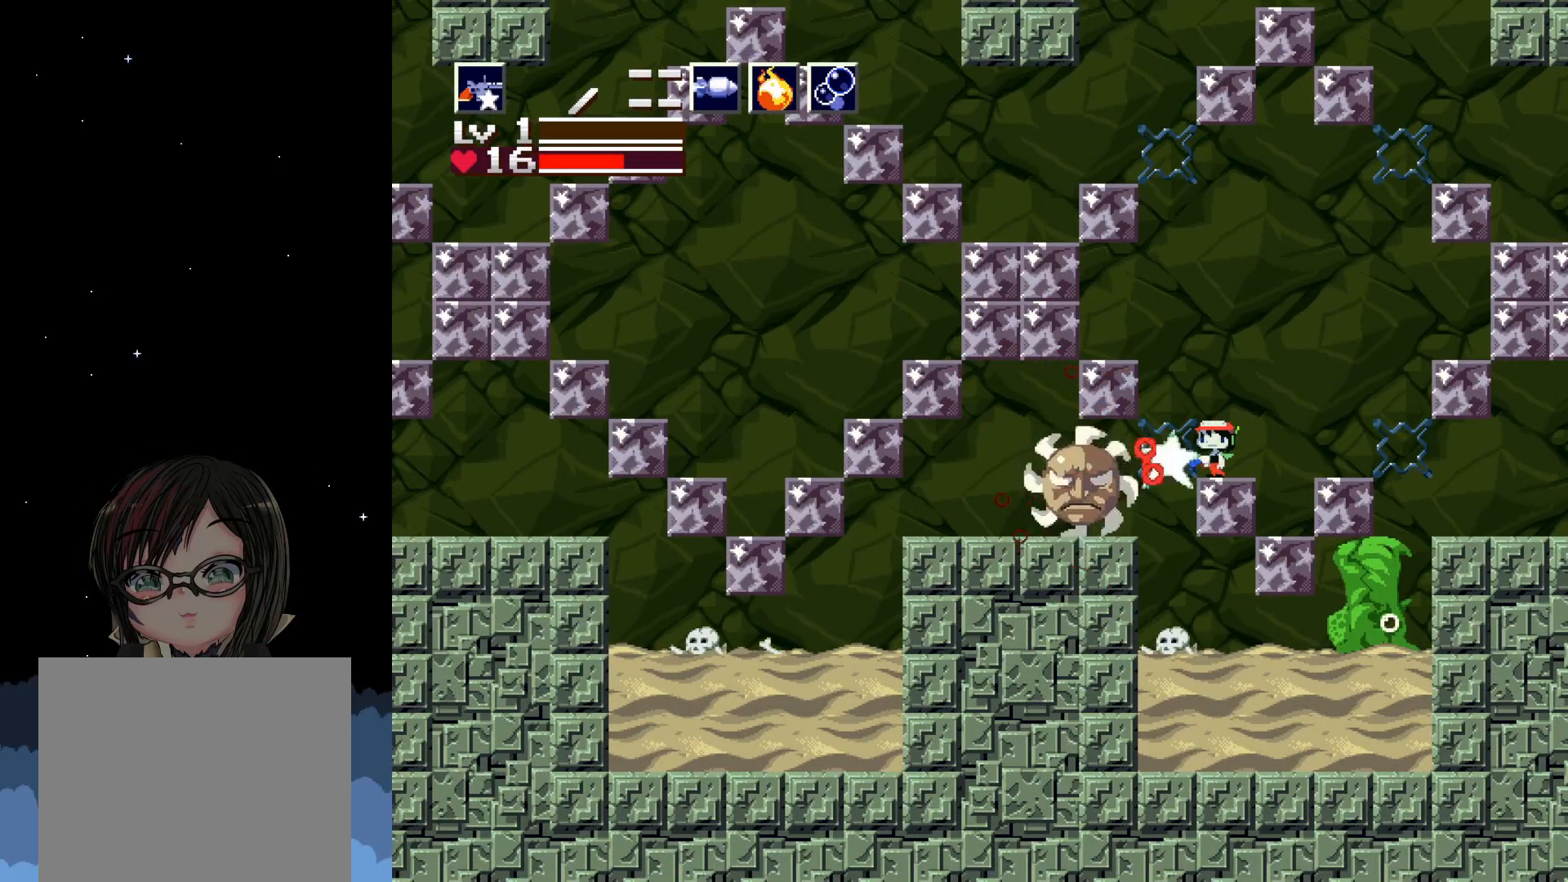
{"buttons": ["X"], "left_stick": "center", "events": [[50, "X", "up"], [117, "X", "down"], [183, "X", "up"], [250, "X", "down"], [317, "X", "up"], [400, "X", "down"], [450, "X", "up"], [500, "X", "down"]]}
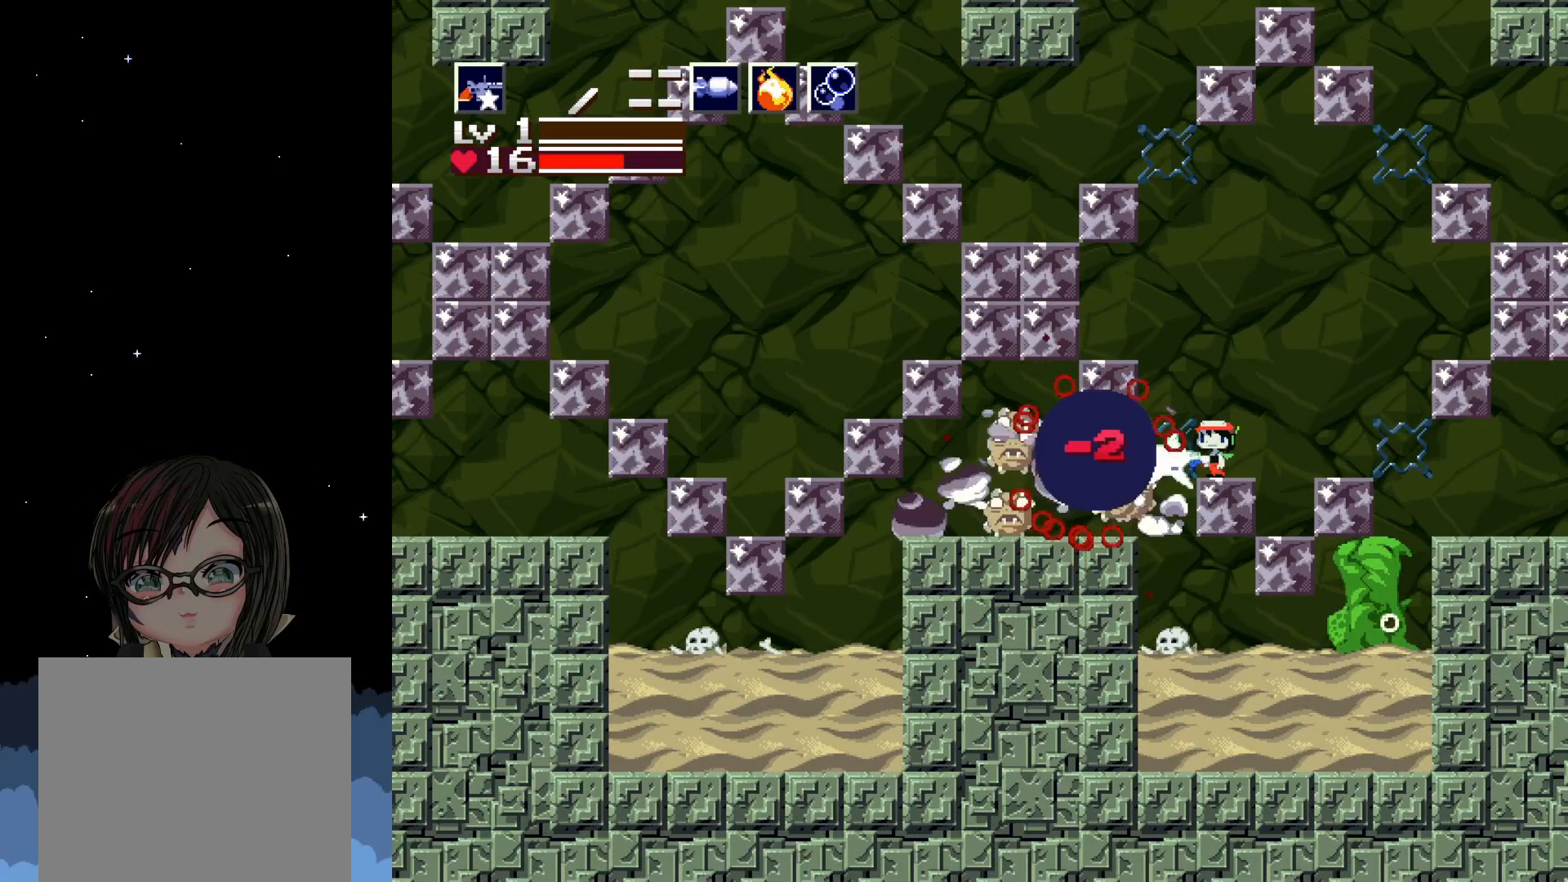
{"buttons": [], "left_stick": "center", "events": [[67, "X", "up"], [133, "X", "down"], [167, "DPAD_LEFT", "down"], [417, "DPAD_LEFT", "up"], [500, "X", "up"]]}
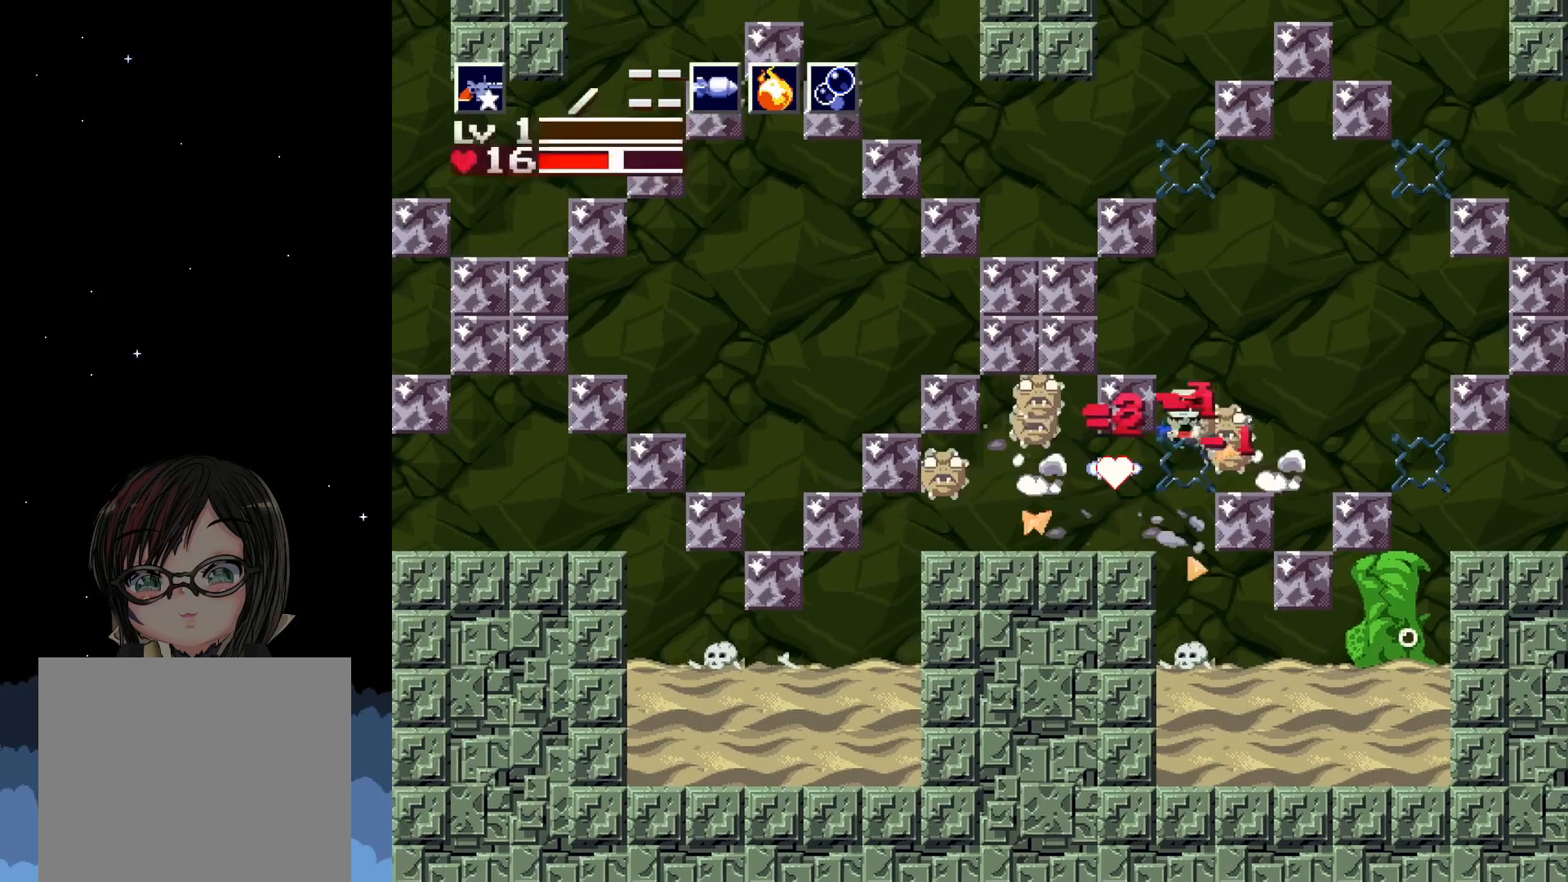
{"buttons": ["DPAD_LEFT"], "left_stick": "center", "events": [[83, "X", "down"], [167, "X", "up"], [233, "DPAD_LEFT", "down"], [233, "X", "down"], [317, "X", "up"], [400, "X", "down"], [483, "X", "up"]]}